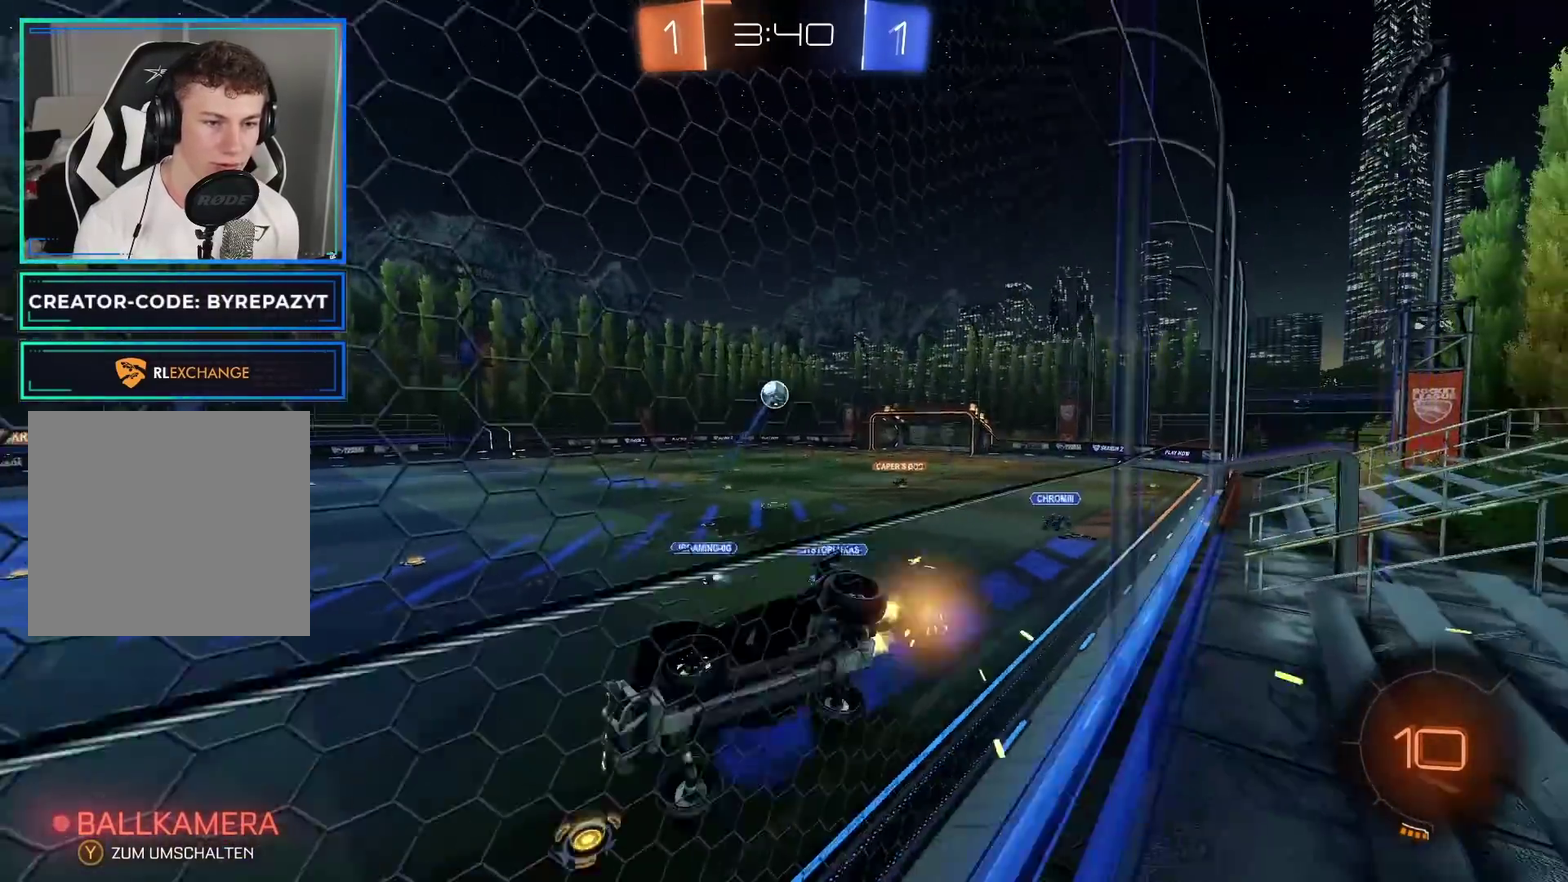
Gameplay with a controller (Xbox layout); each line is a JSON object with the inputs held at the frame after it. "events" lists button and stick changes between this image and that frame as [ms after this image, input, new state], when the widget could be followed in between. This document gives stick clicks only as held states, not as events.
{"buttons": ["R2"], "left_stick": "right", "right_stick": "center", "events": [[83, "X", "down"], [167, "X", "up"]]}
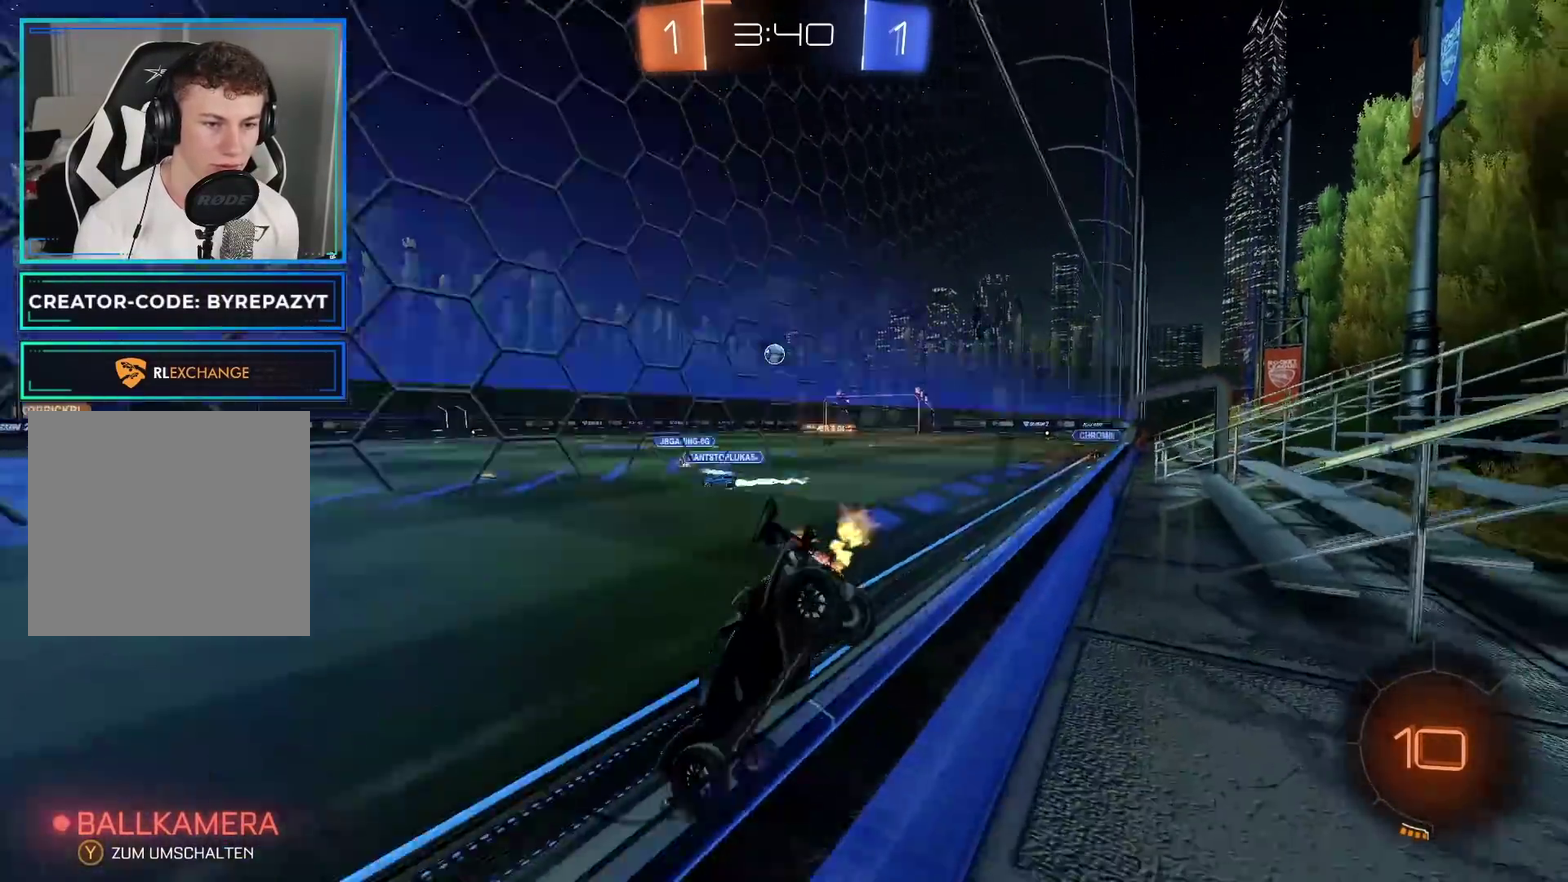
{"buttons": ["R2"], "left_stick": "right", "right_stick": "center", "events": [[267, "X", "down"], [367, "X", "up"]]}
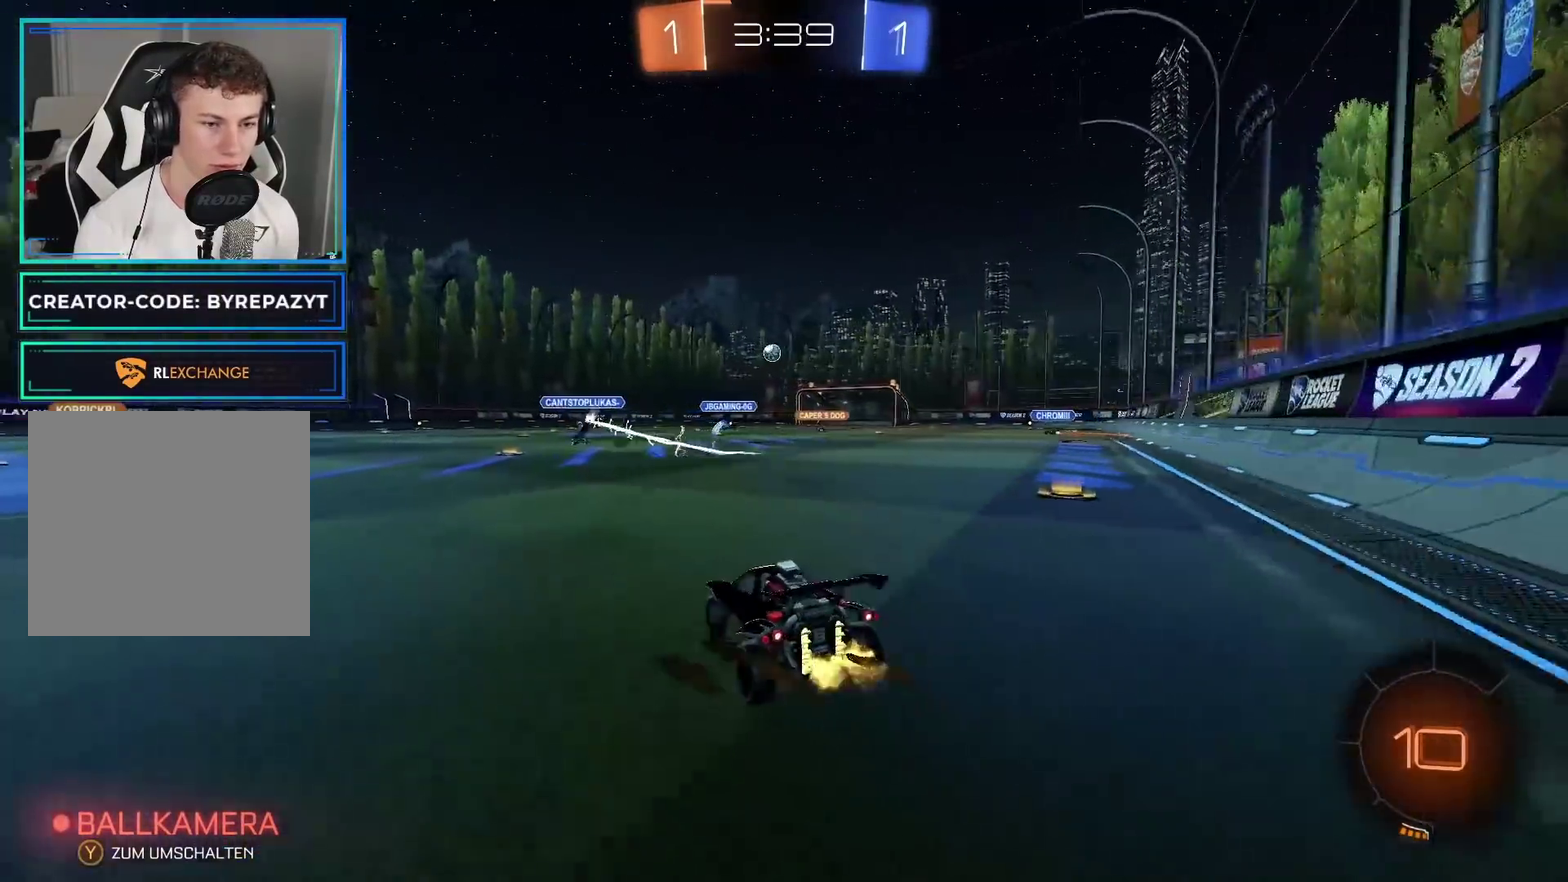
{"buttons": ["A", "L1", "R2"], "left_stick": "up-right", "right_stick": "center", "events": [[117, "B", "down"], [267, "left_stick", "center"], [350, "B", "up"], [400, "left_stick", "up"], [450, "L1", "down"], [450, "left_stick", "up-right"], [467, "A", "down"]]}
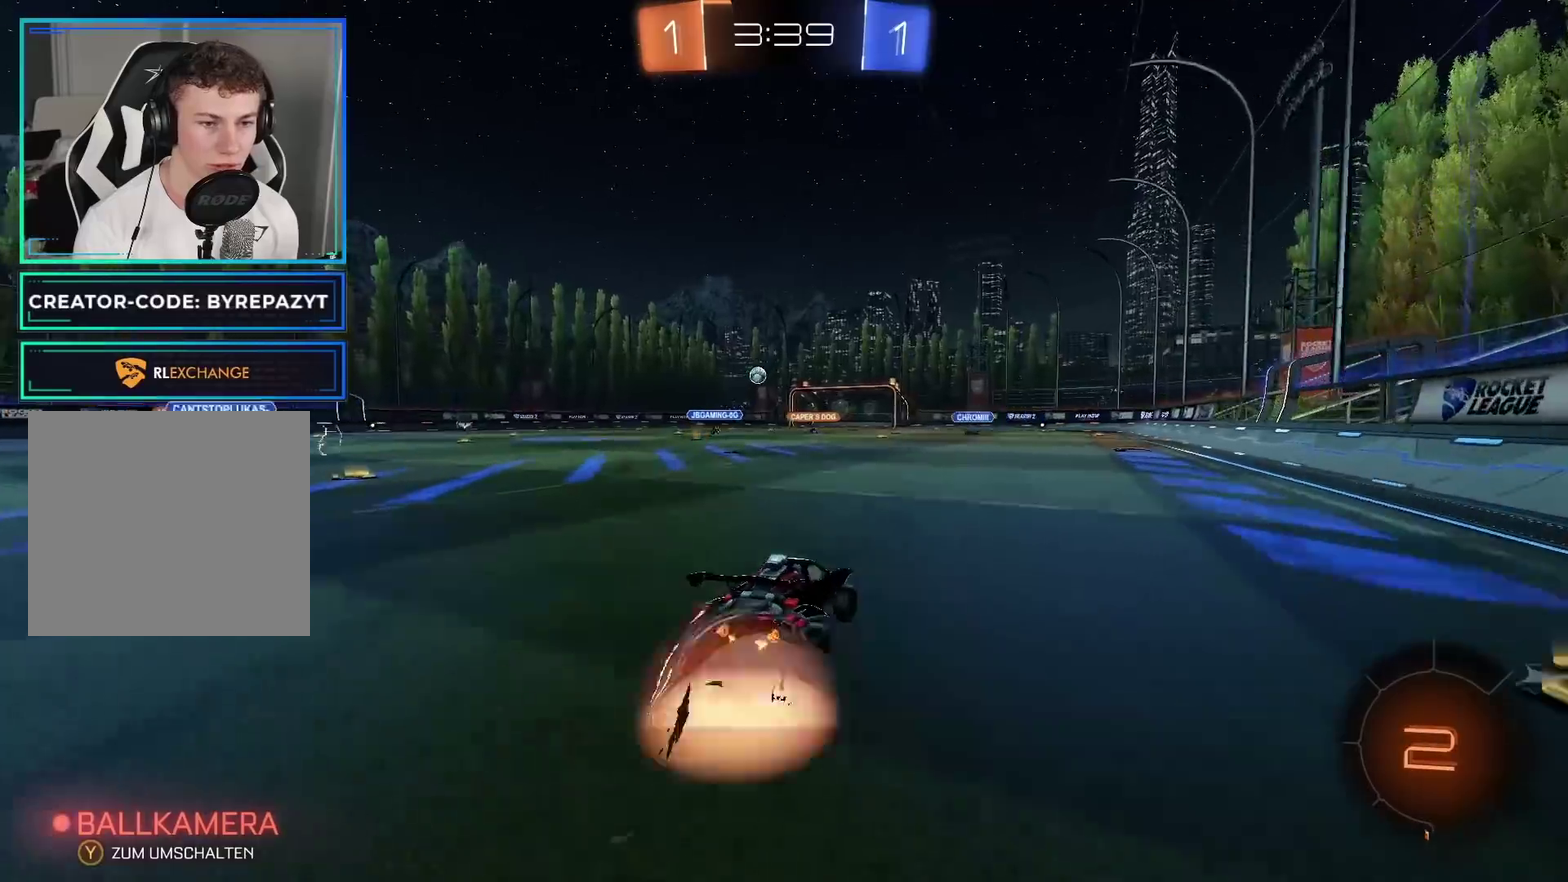
{"buttons": ["R2"], "left_stick": "center", "right_stick": "center", "events": [[33, "A", "up"], [100, "A", "down"], [200, "L1", "up"], [267, "A", "up"], [283, "left_stick", "center"]]}
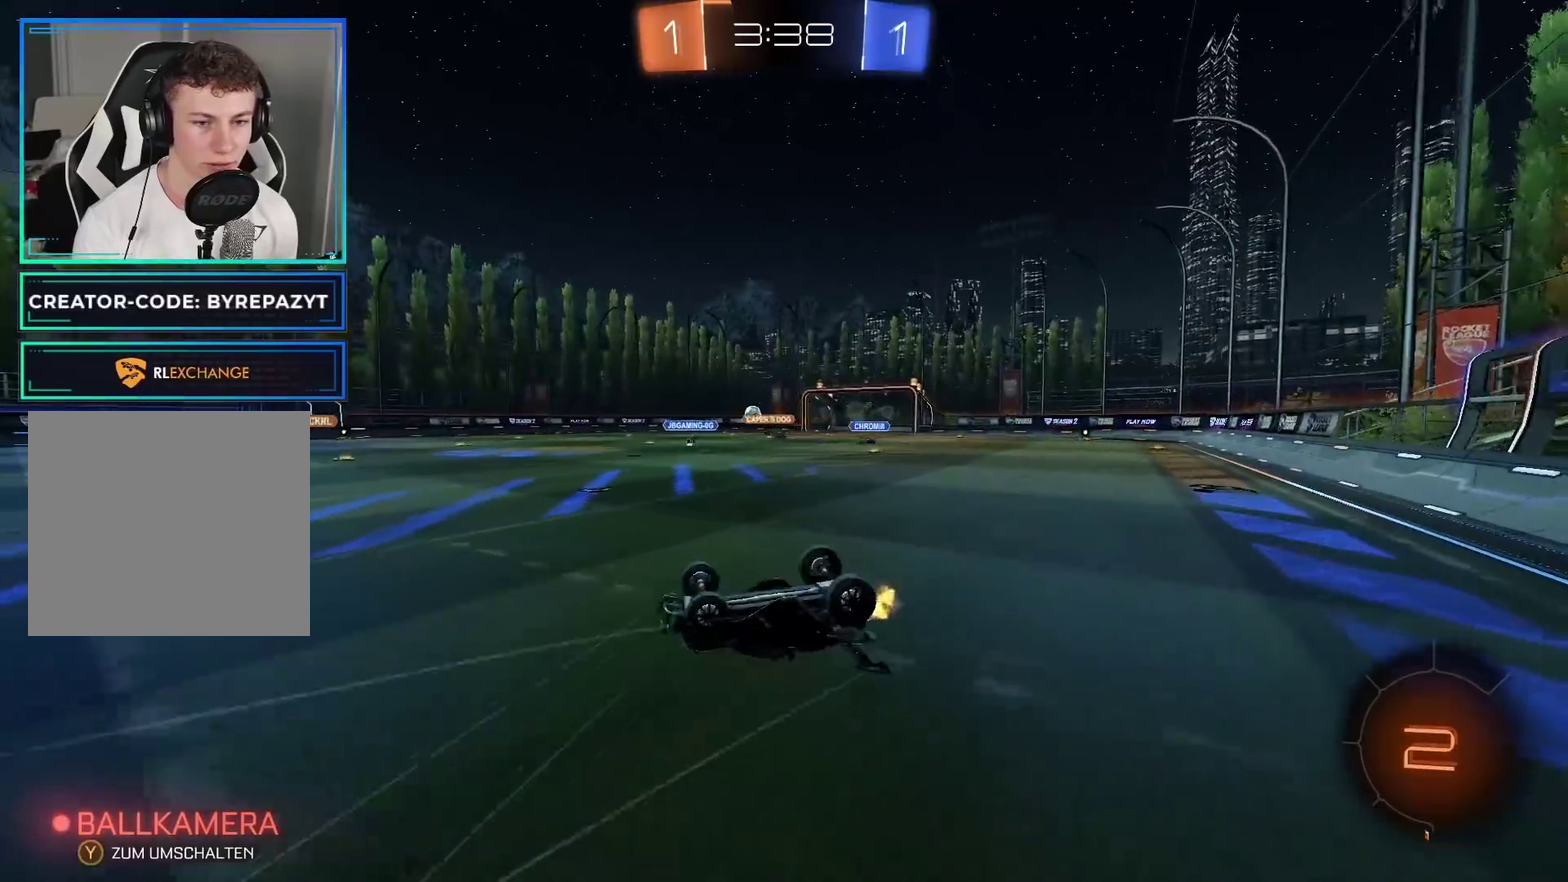
{"buttons": ["R2"], "left_stick": "center", "right_stick": "center", "events": []}
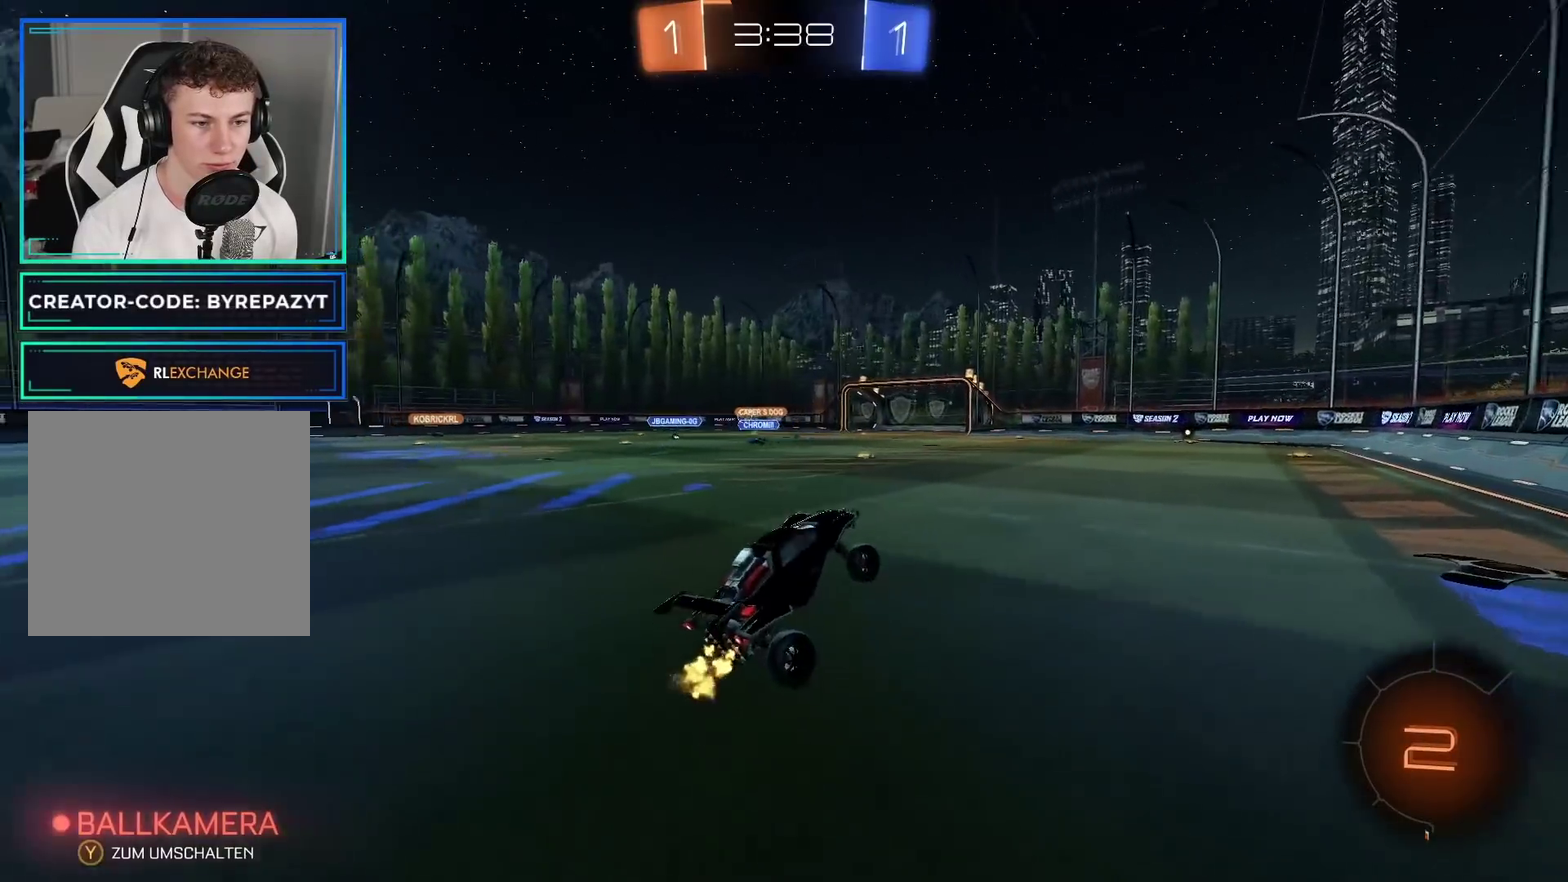
{"buttons": ["L1", "R2"], "left_stick": "up", "right_stick": "center", "events": [[33, "Y", "down"], [150, "Y", "up"], [367, "left_stick", "up"], [383, "A", "down"], [400, "L1", "down"], [450, "A", "up"]]}
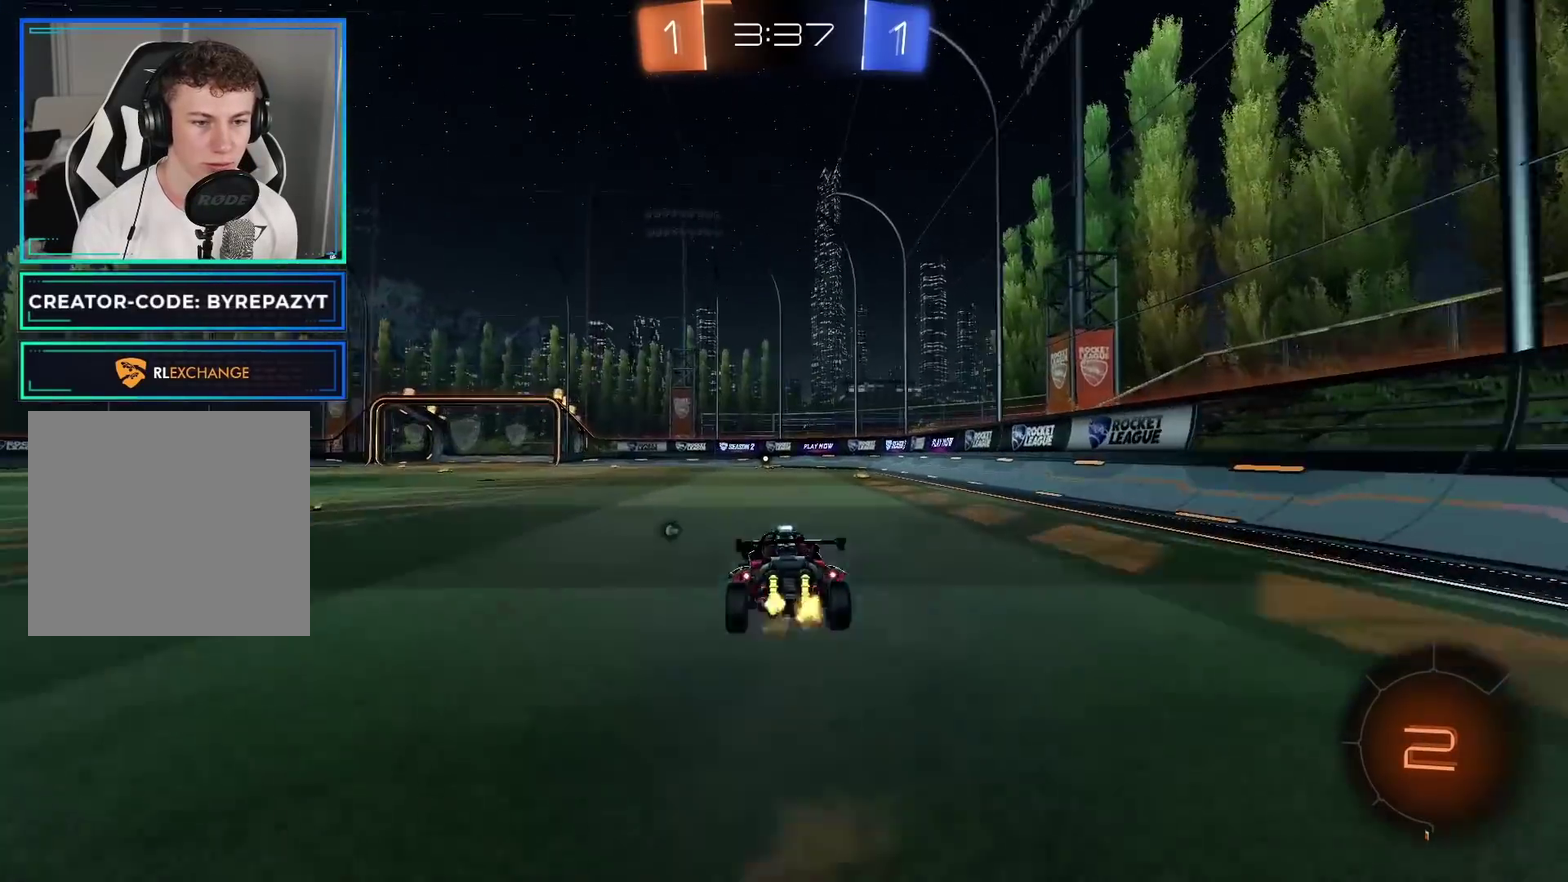
{"buttons": ["R2"], "left_stick": "center", "right_stick": "center", "events": [[17, "A", "down"], [133, "L1", "up"], [167, "A", "up"], [167, "left_stick", "center"]]}
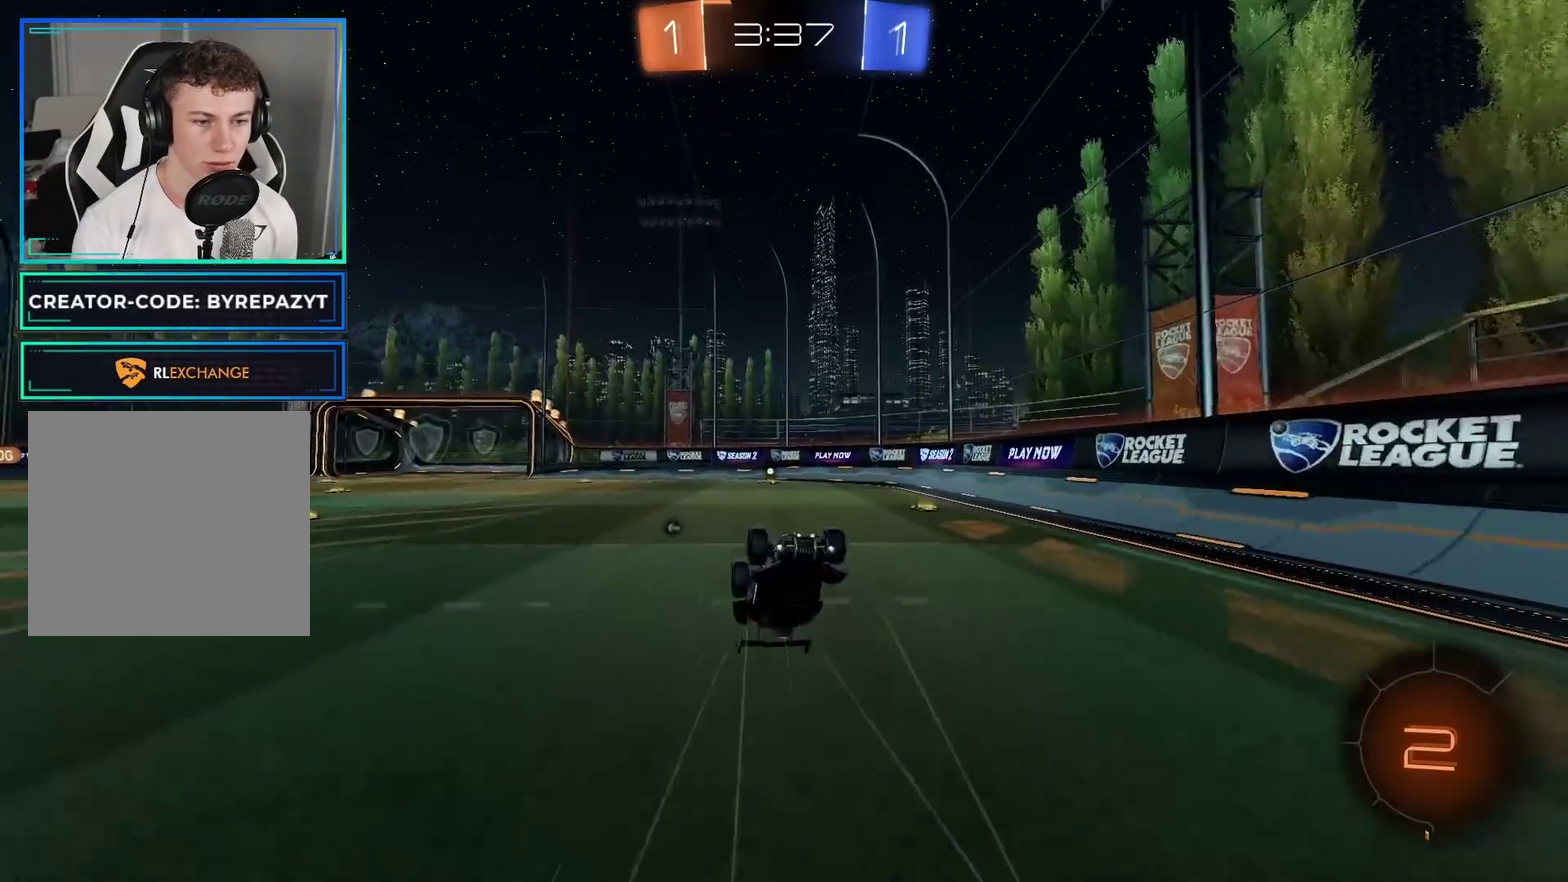
{"buttons": ["R2"], "left_stick": "right", "right_stick": "center", "events": [[217, "Y", "down"], [317, "Y", "up"], [483, "left_stick", "right"]]}
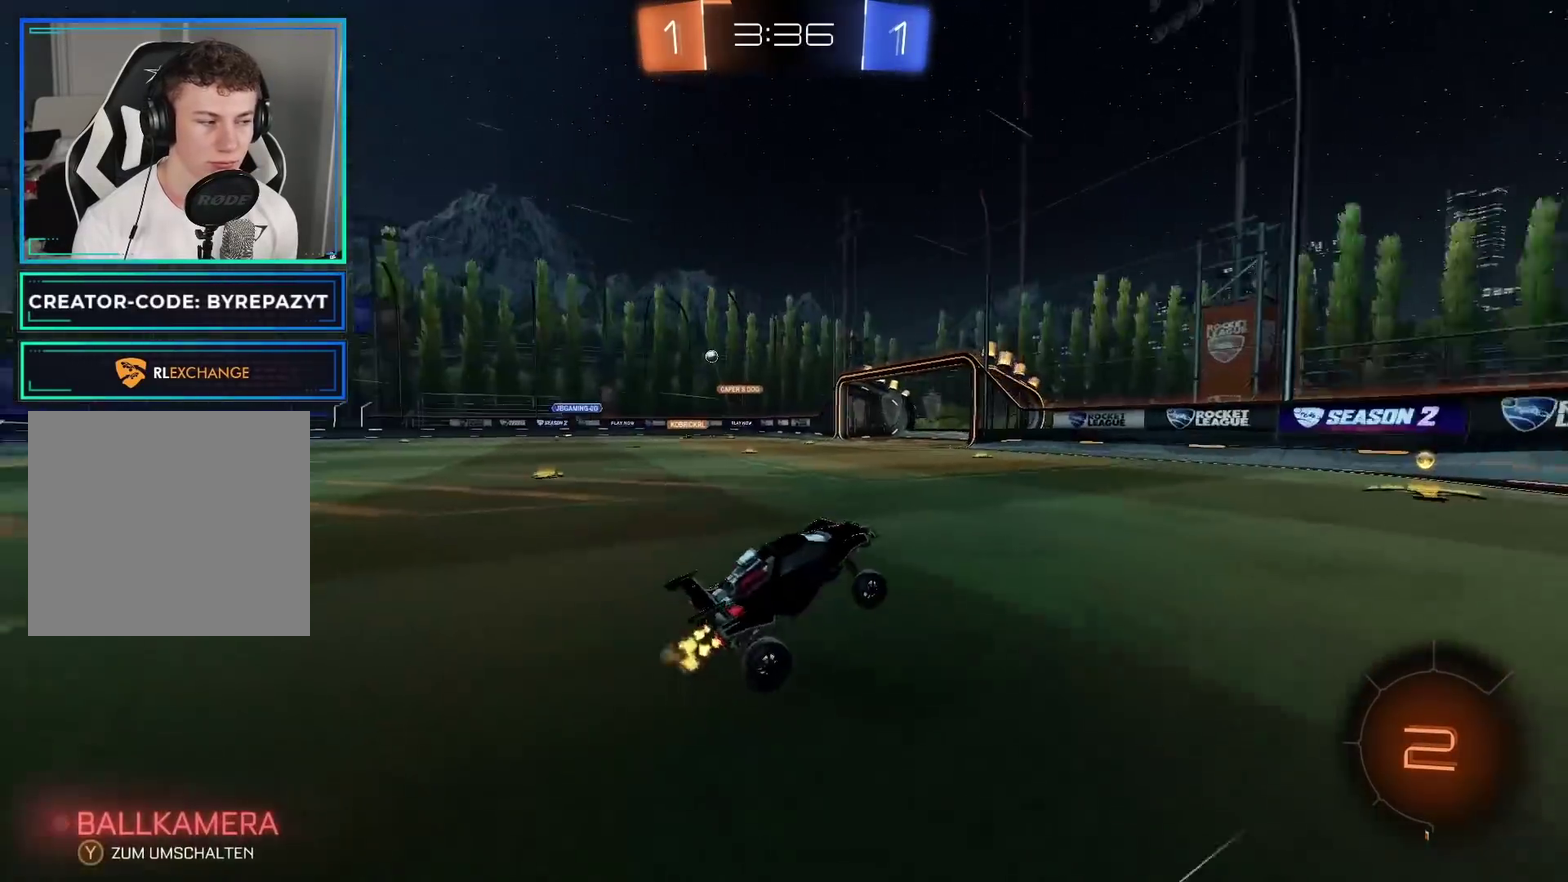
{"buttons": ["X", "R2"], "left_stick": "left", "right_stick": "center", "events": [[100, "left_stick", "center"], [450, "left_stick", "left"], [467, "X", "down"]]}
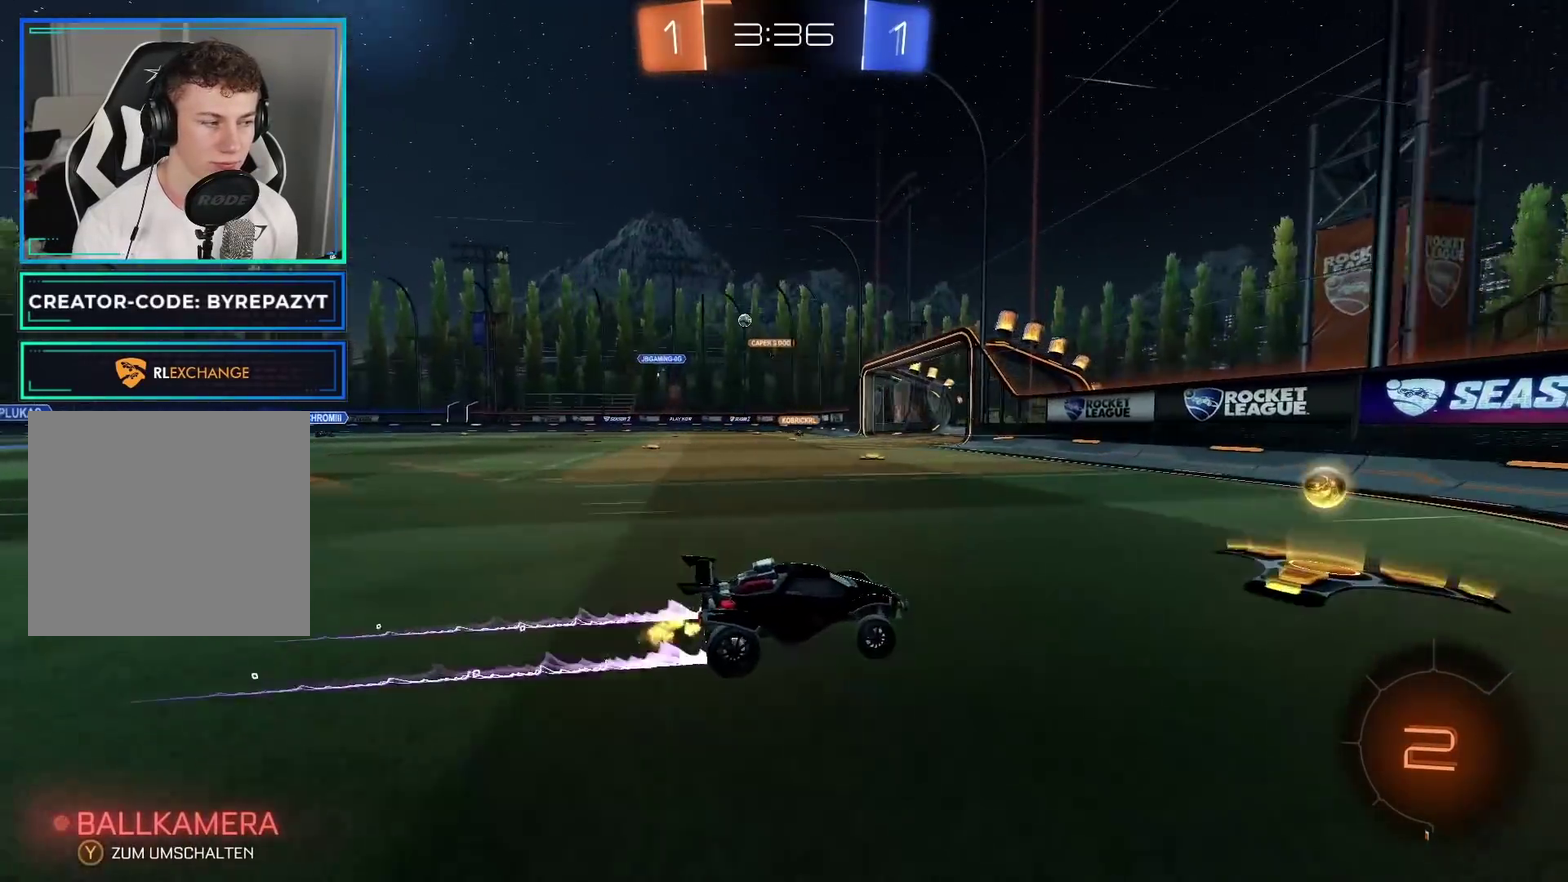
{"buttons": ["R2"], "left_stick": "up-left", "right_stick": "center"}
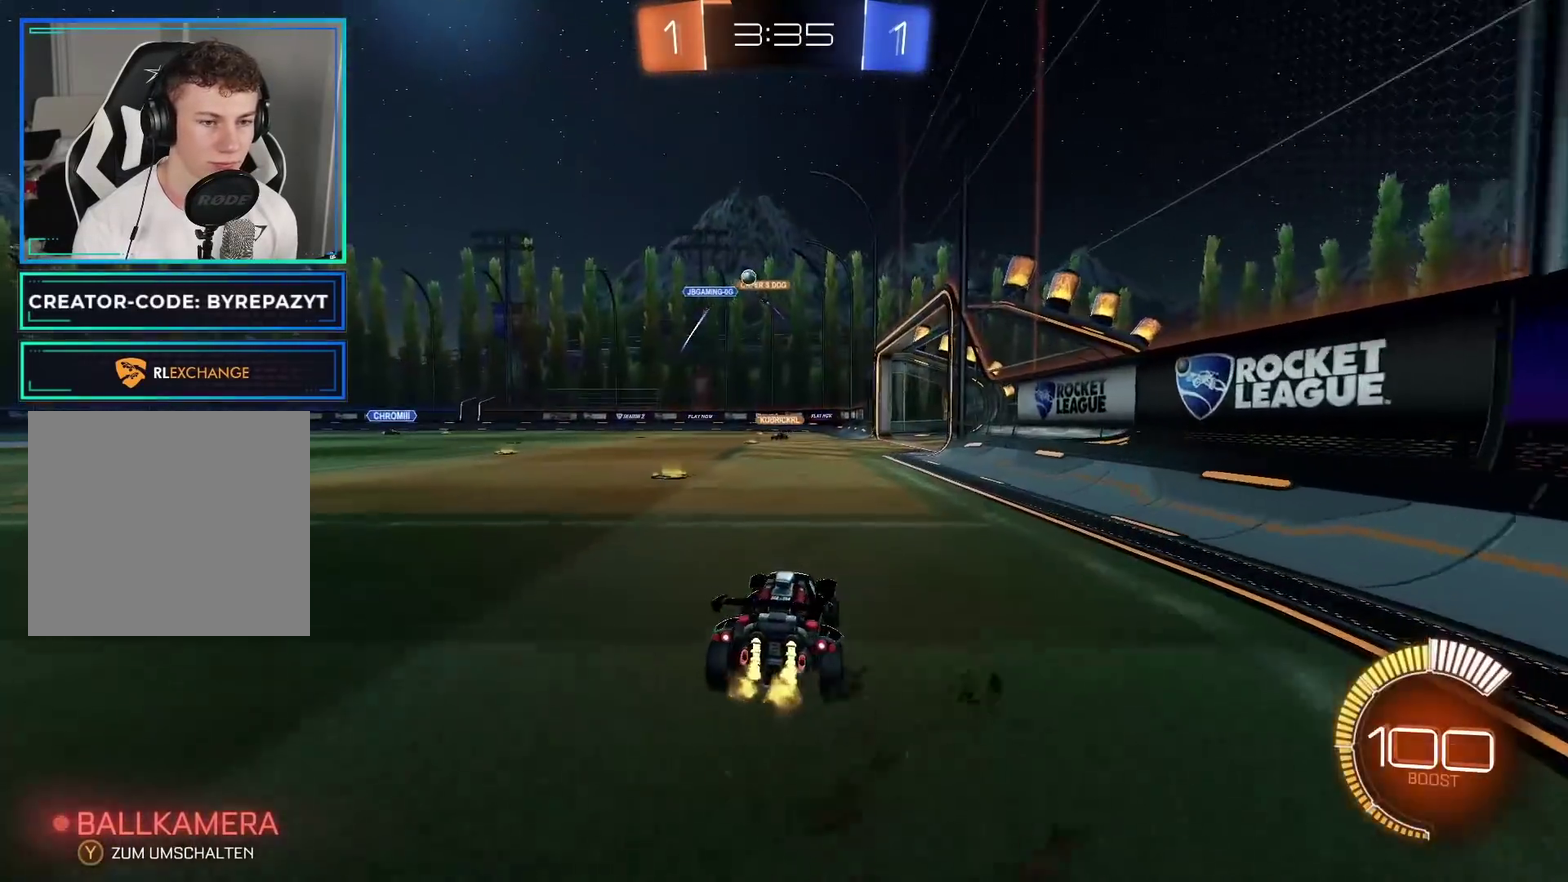
{"buttons": ["R2"], "left_stick": "left", "right_stick": "center"}
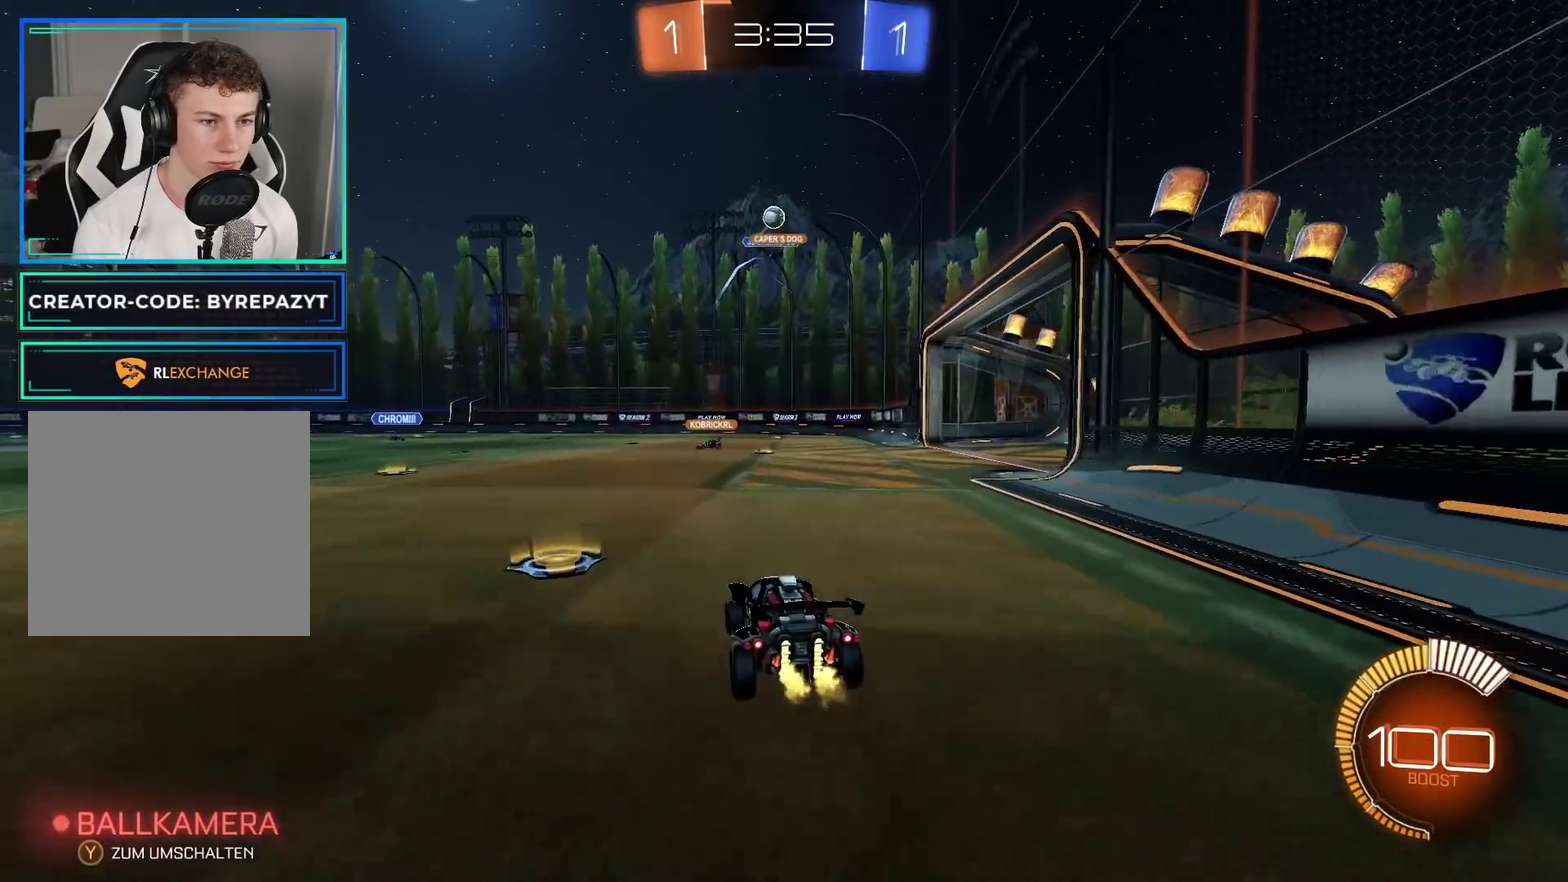
{"buttons": [], "left_stick": "right", "right_stick": "center"}
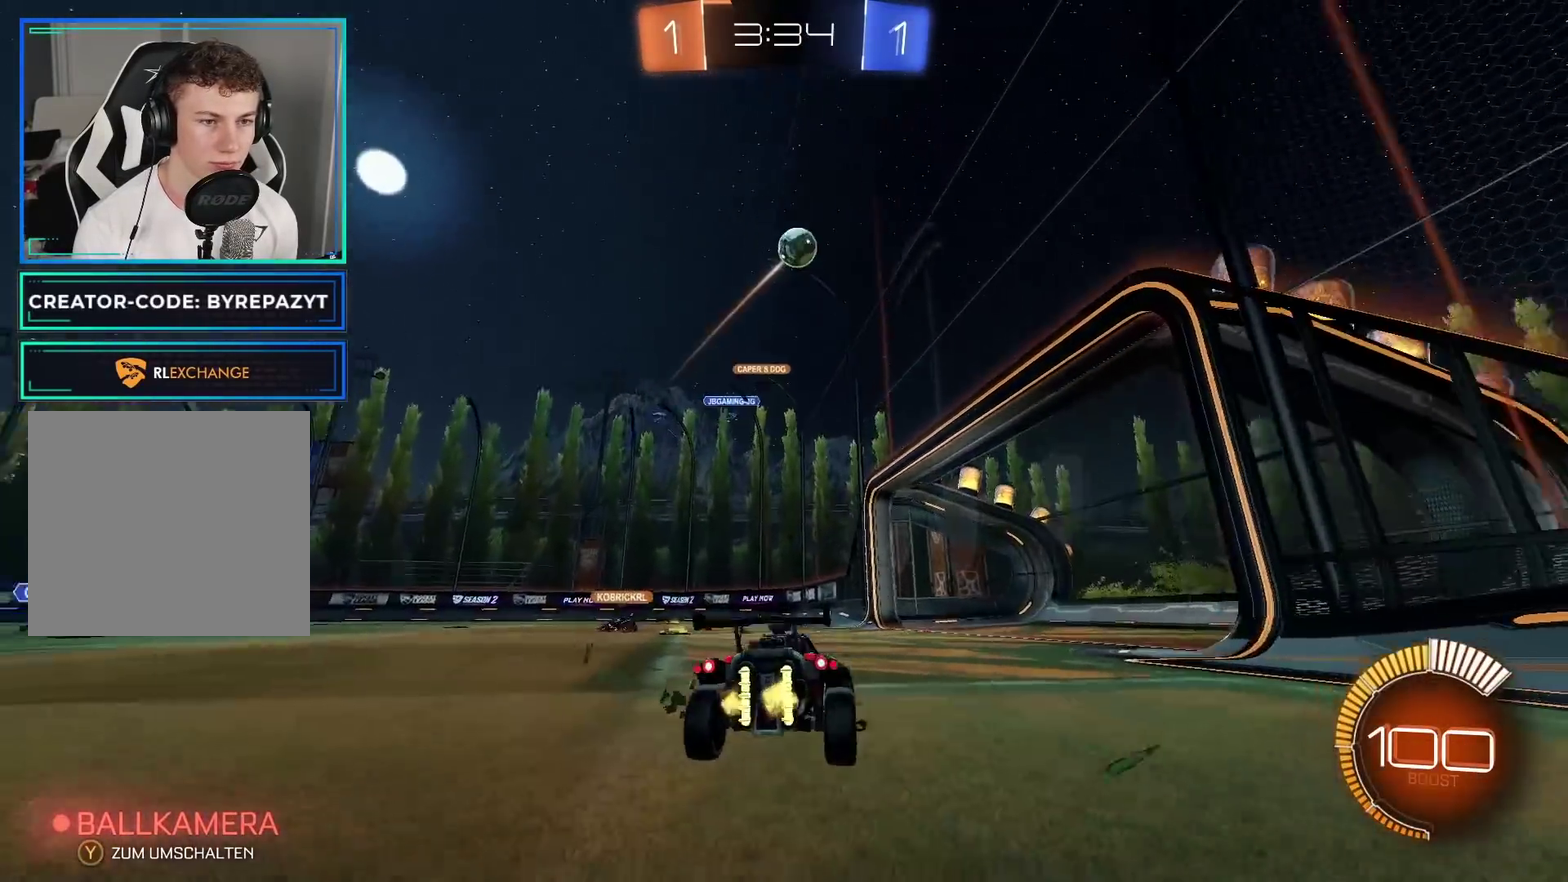
{"buttons": ["R2"], "left_stick": "center", "right_stick": "center", "events": [[50, "R2", "down"], [250, "left_stick", "center"], [300, "left_stick", "left"], [367, "Y", "down"], [400, "left_stick", "center"], [467, "Y", "up"]]}
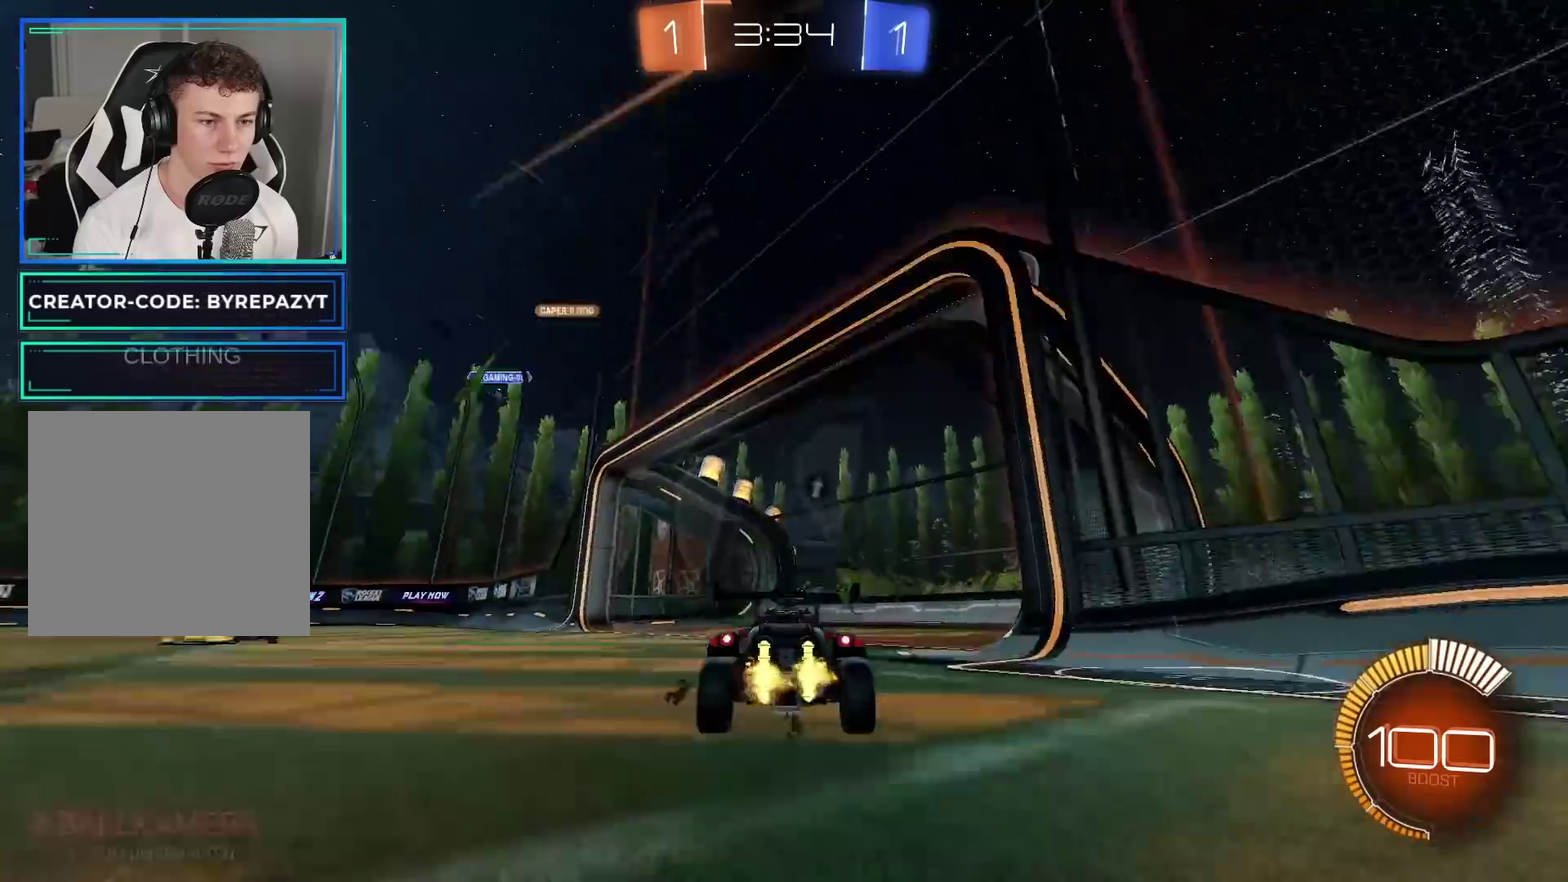
{"buttons": ["X", "R2"], "left_stick": "left", "right_stick": "center", "events": [[50, "left_stick", "right"], [250, "Y", "down"], [250, "left_stick", "left"], [350, "Y", "up"], [450, "X", "down"]]}
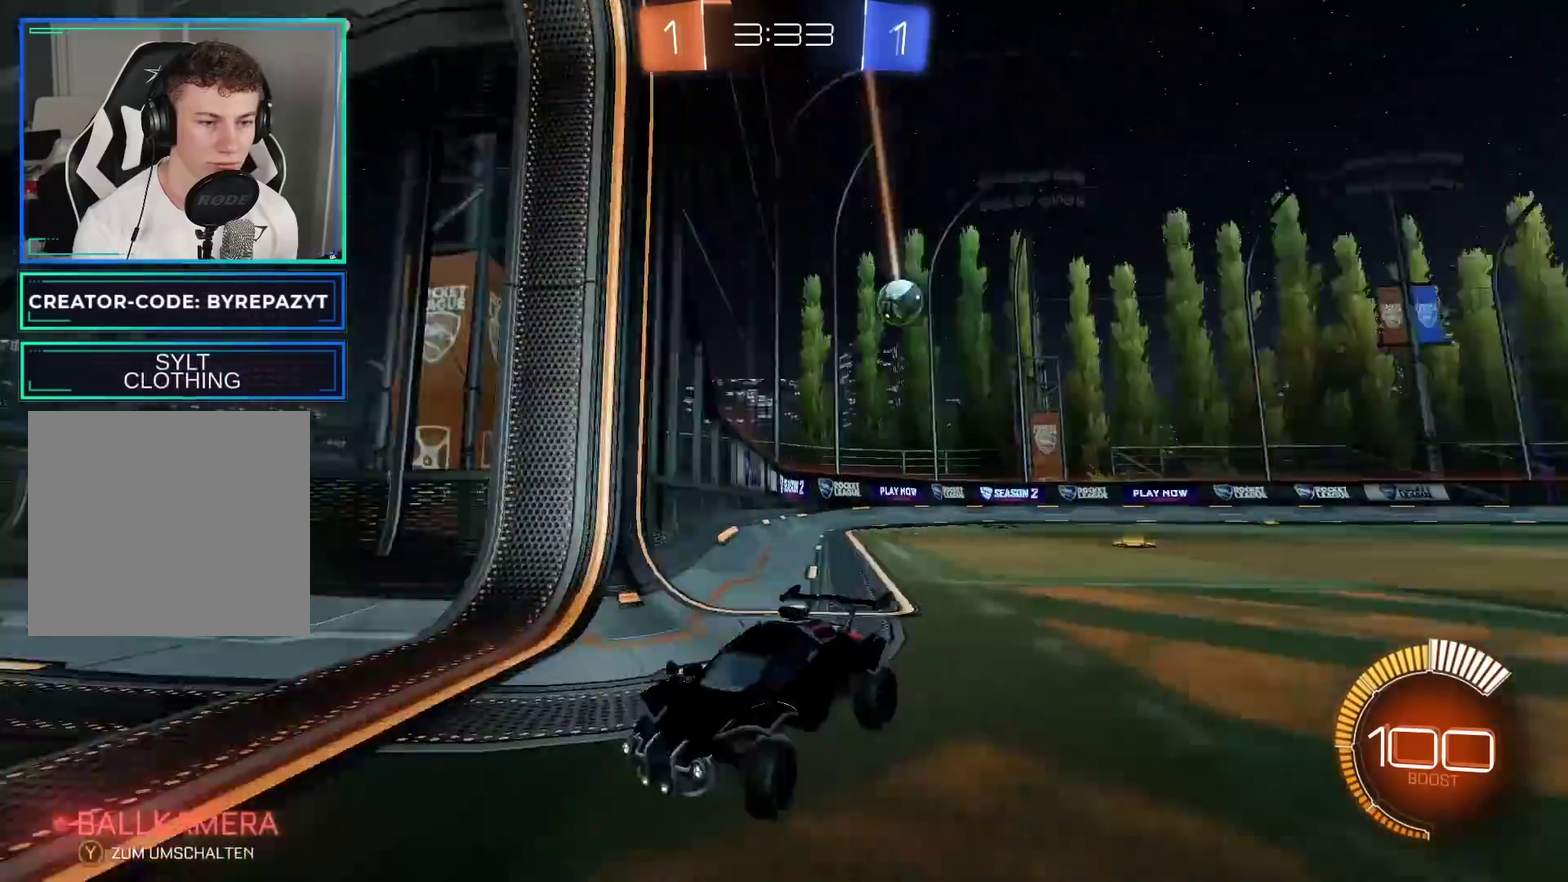
{"buttons": ["R2"], "left_stick": "left", "right_stick": "center", "events": [[67, "X", "up"], [167, "X", "down"], [283, "X", "up"]]}
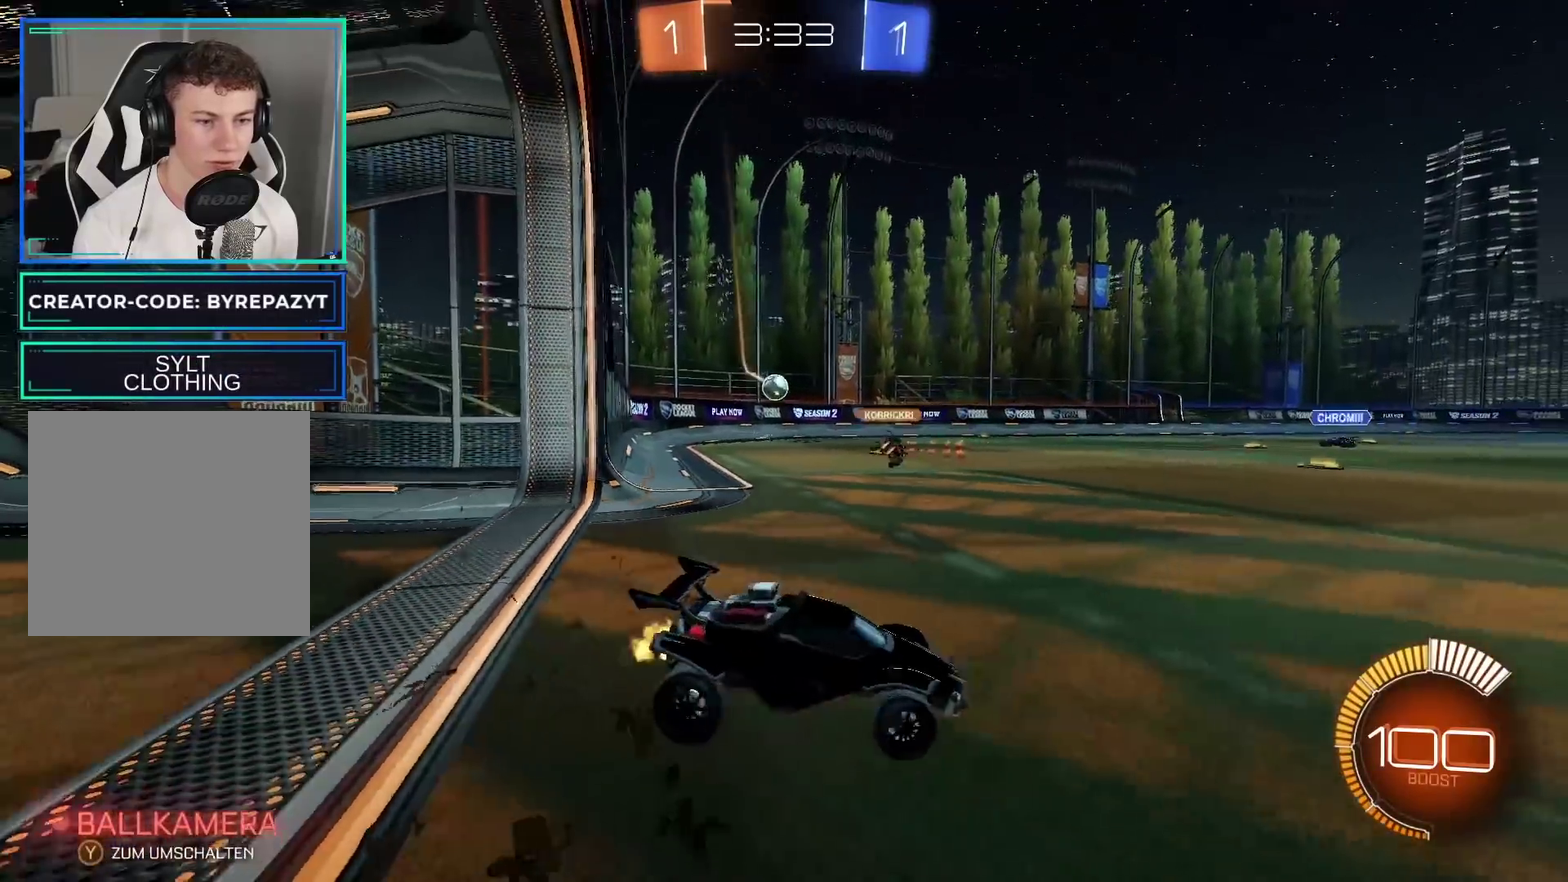
{"buttons": ["L2"], "left_stick": "left", "right_stick": "center"}
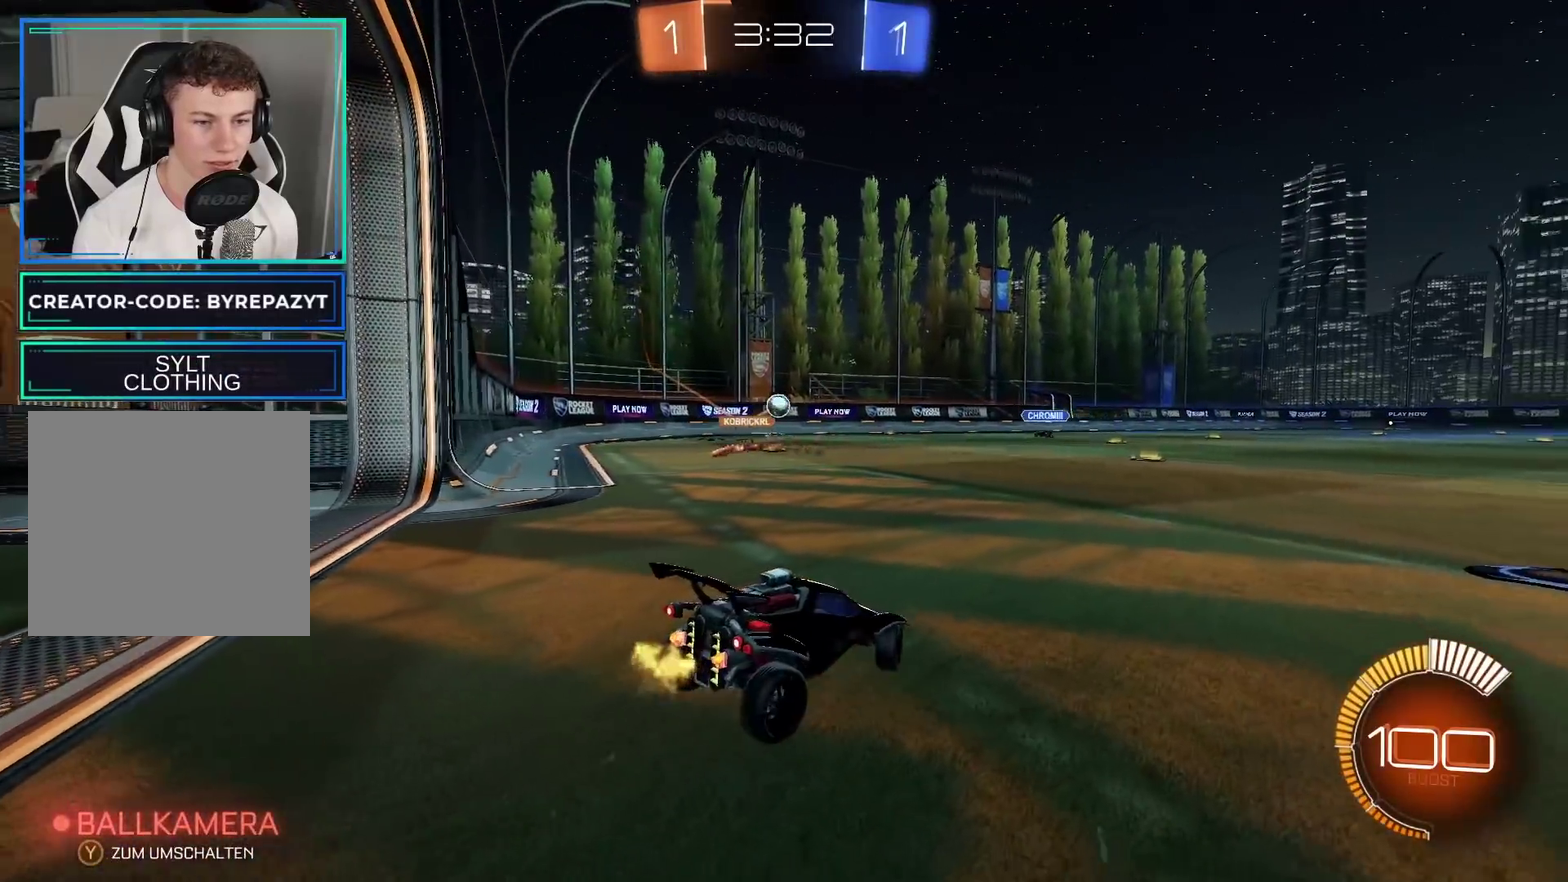
{"buttons": ["R2"], "left_stick": "center", "right_stick": "center"}
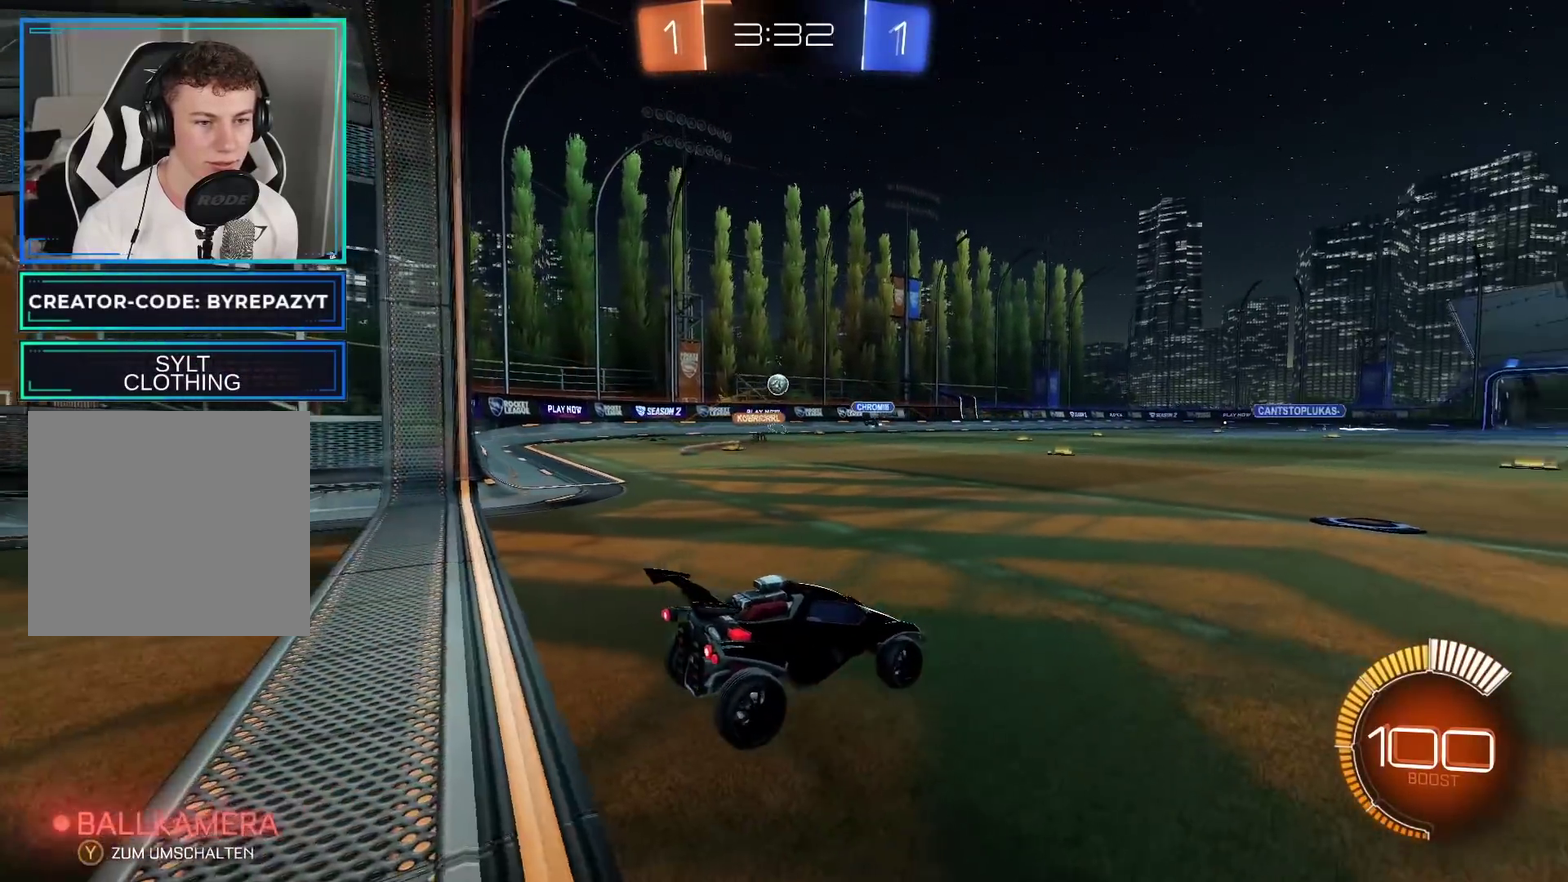
{"buttons": ["R2"], "left_stick": "center", "right_stick": "center", "events": [[150, "left_stick", "left"], [350, "left_stick", "center"]]}
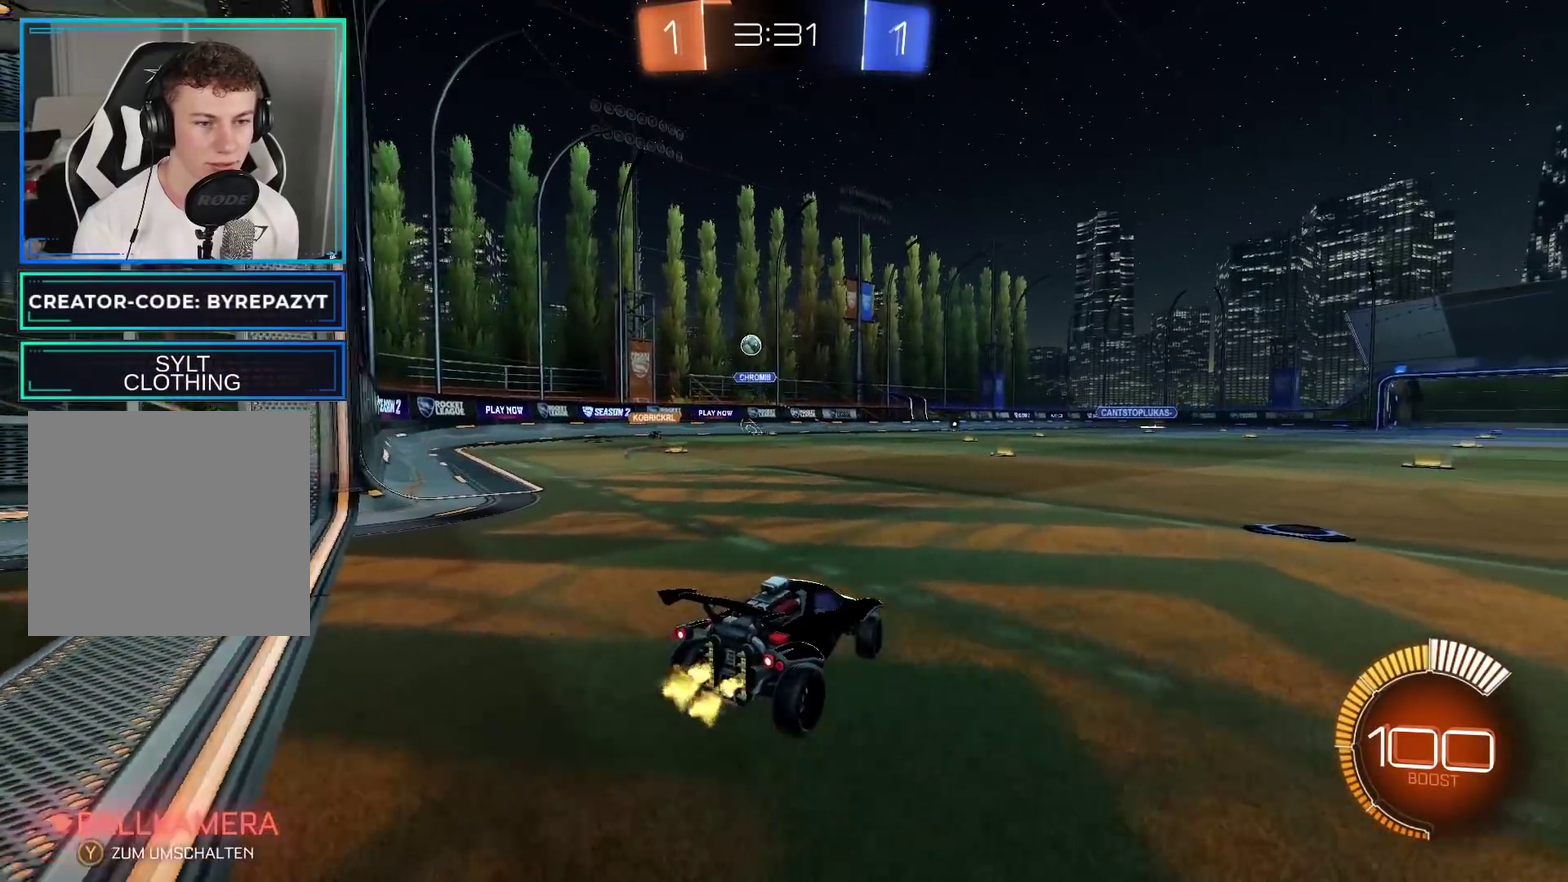
{"buttons": ["L2"], "left_stick": "left", "right_stick": "center", "events": [[33, "left_stick", "left"], [400, "R2", "up"], [450, "L2", "down"]]}
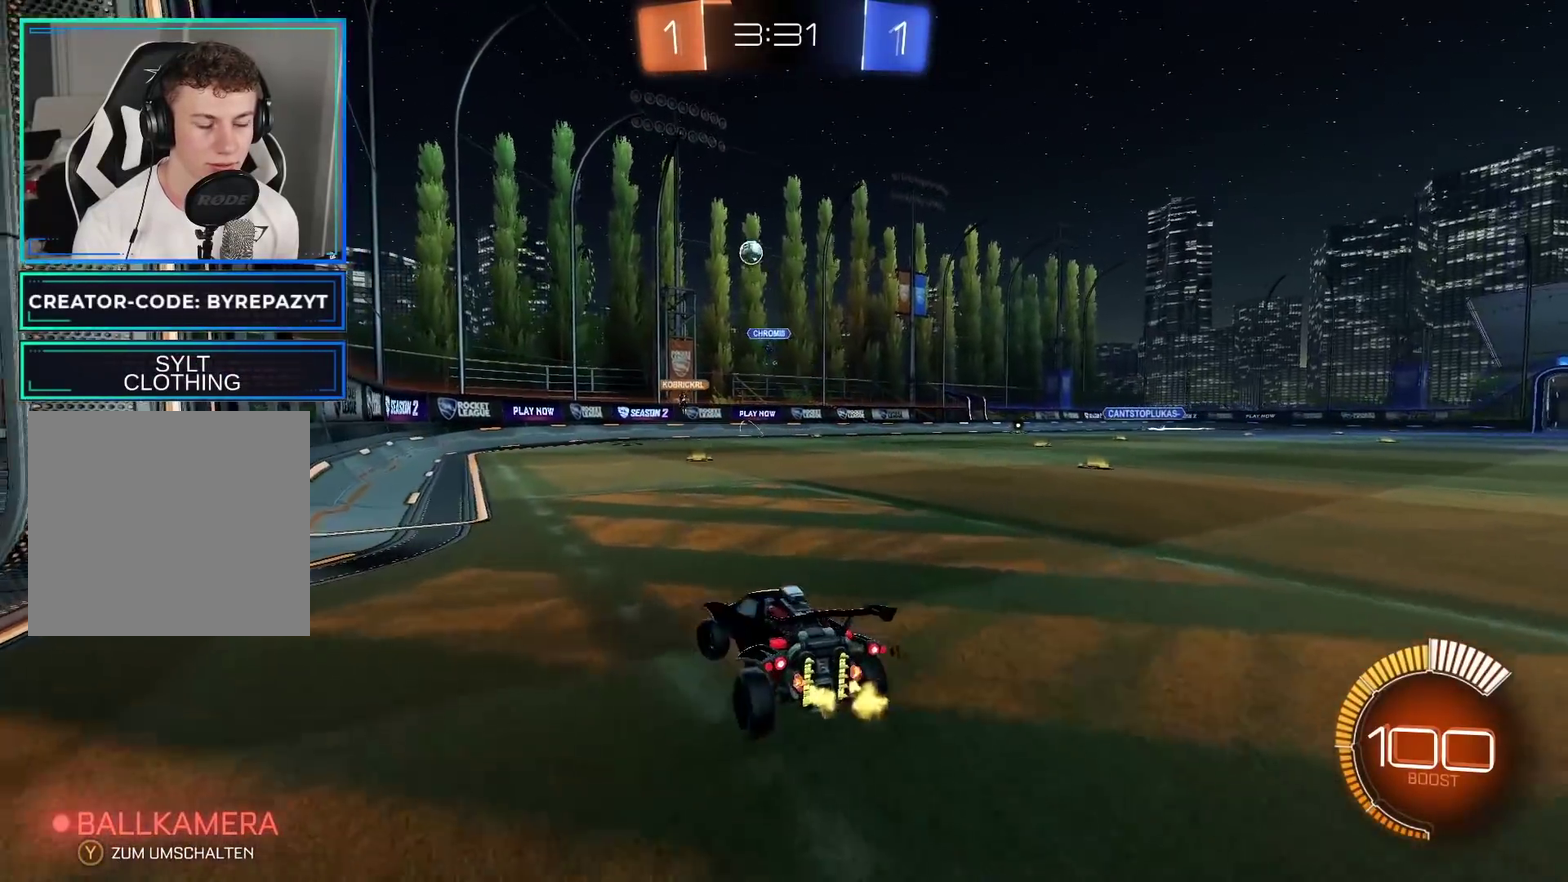
{"buttons": ["L2"], "left_stick": "left", "right_stick": "center", "events": []}
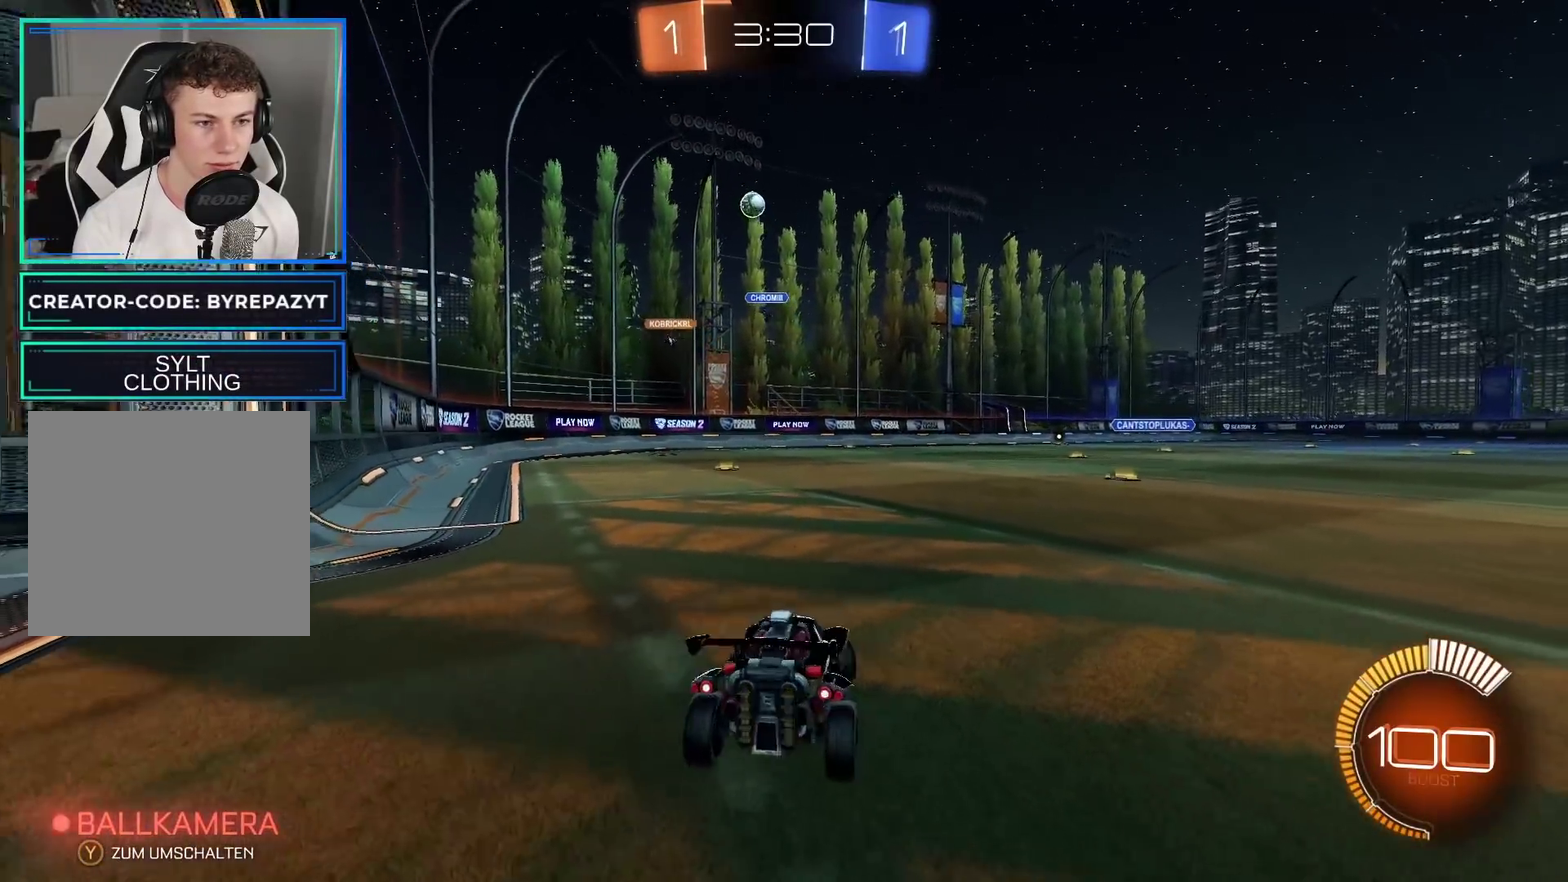
{"buttons": [], "left_stick": "center", "right_stick": "center", "events": [[83, "L2", "up"], [150, "L2", "down"], [150, "left_stick", "center"], [367, "left_stick", "right"], [450, "L2", "up"], [467, "left_stick", "center"]]}
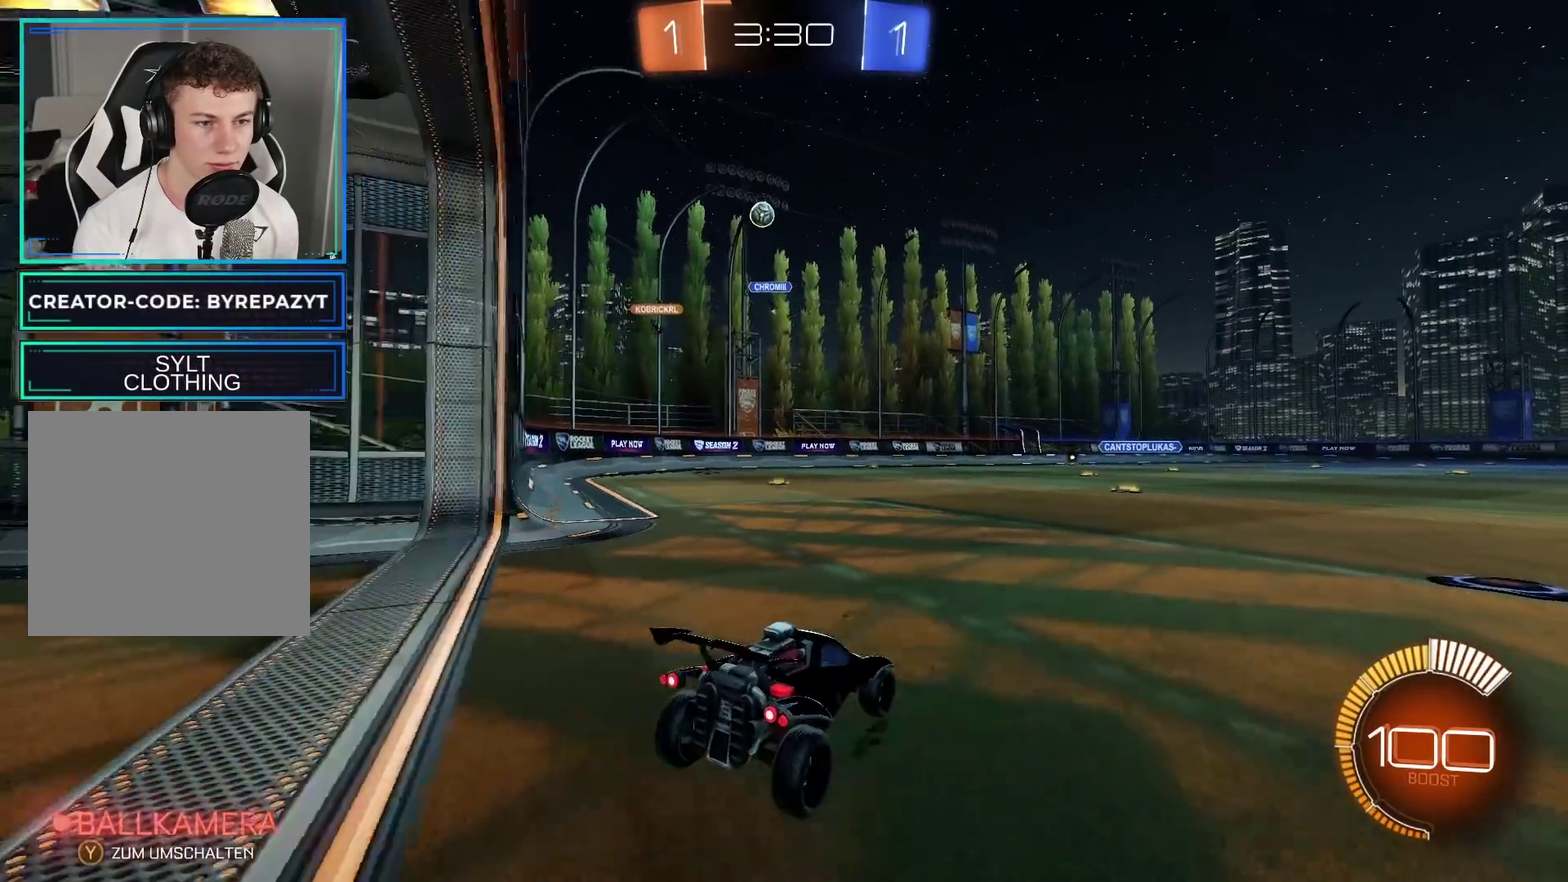
{"buttons": ["L2", "R2"], "left_stick": "left", "right_stick": "center", "events": [[83, "R2", "down"], [167, "left_stick", "left"], [200, "R2", "up"], [350, "R2", "down"], [483, "L2", "down"]]}
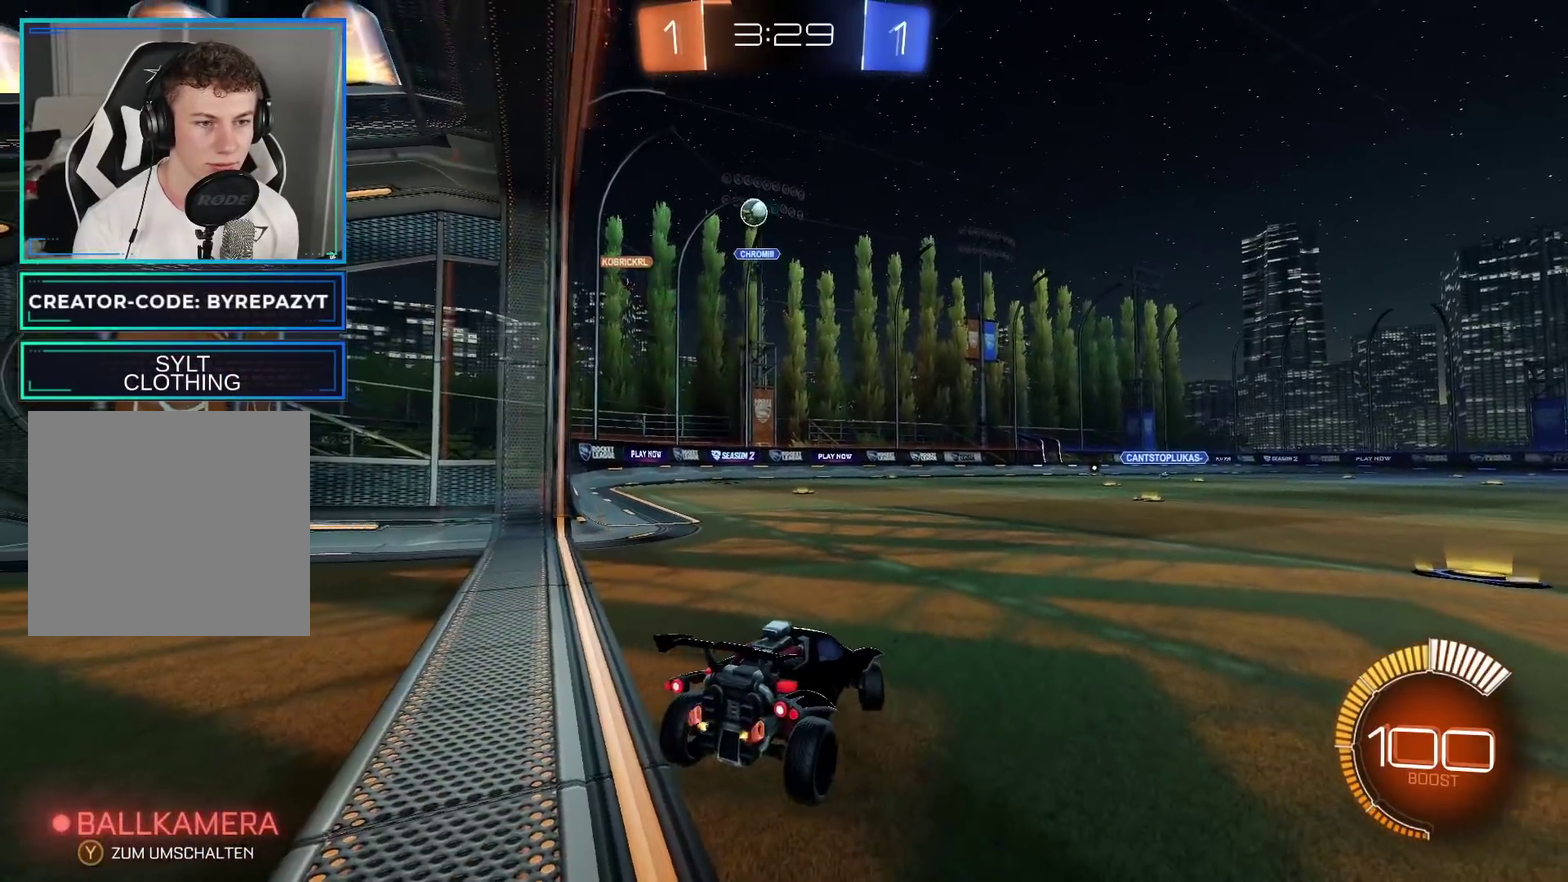
{"buttons": ["R2"], "left_stick": "left", "right_stick": "center", "events": [[33, "R2", "up"], [200, "left_stick", "center"], [250, "L2", "up"], [400, "R2", "down"], [400, "left_stick", "left"]]}
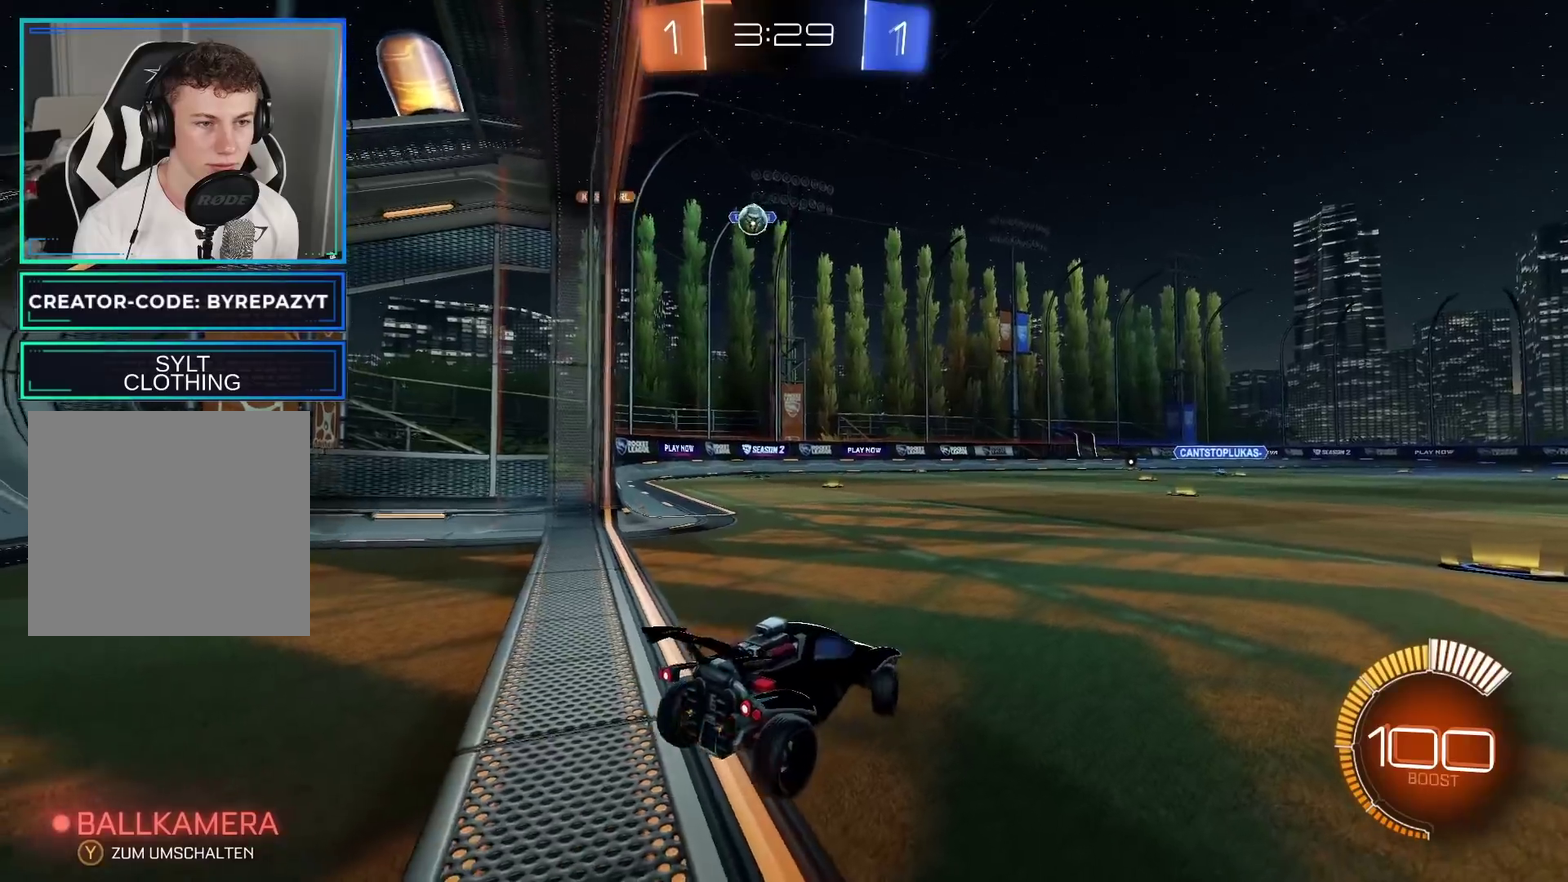
{"buttons": [], "left_stick": "left", "right_stick": "center", "events": [[367, "R2", "up"]]}
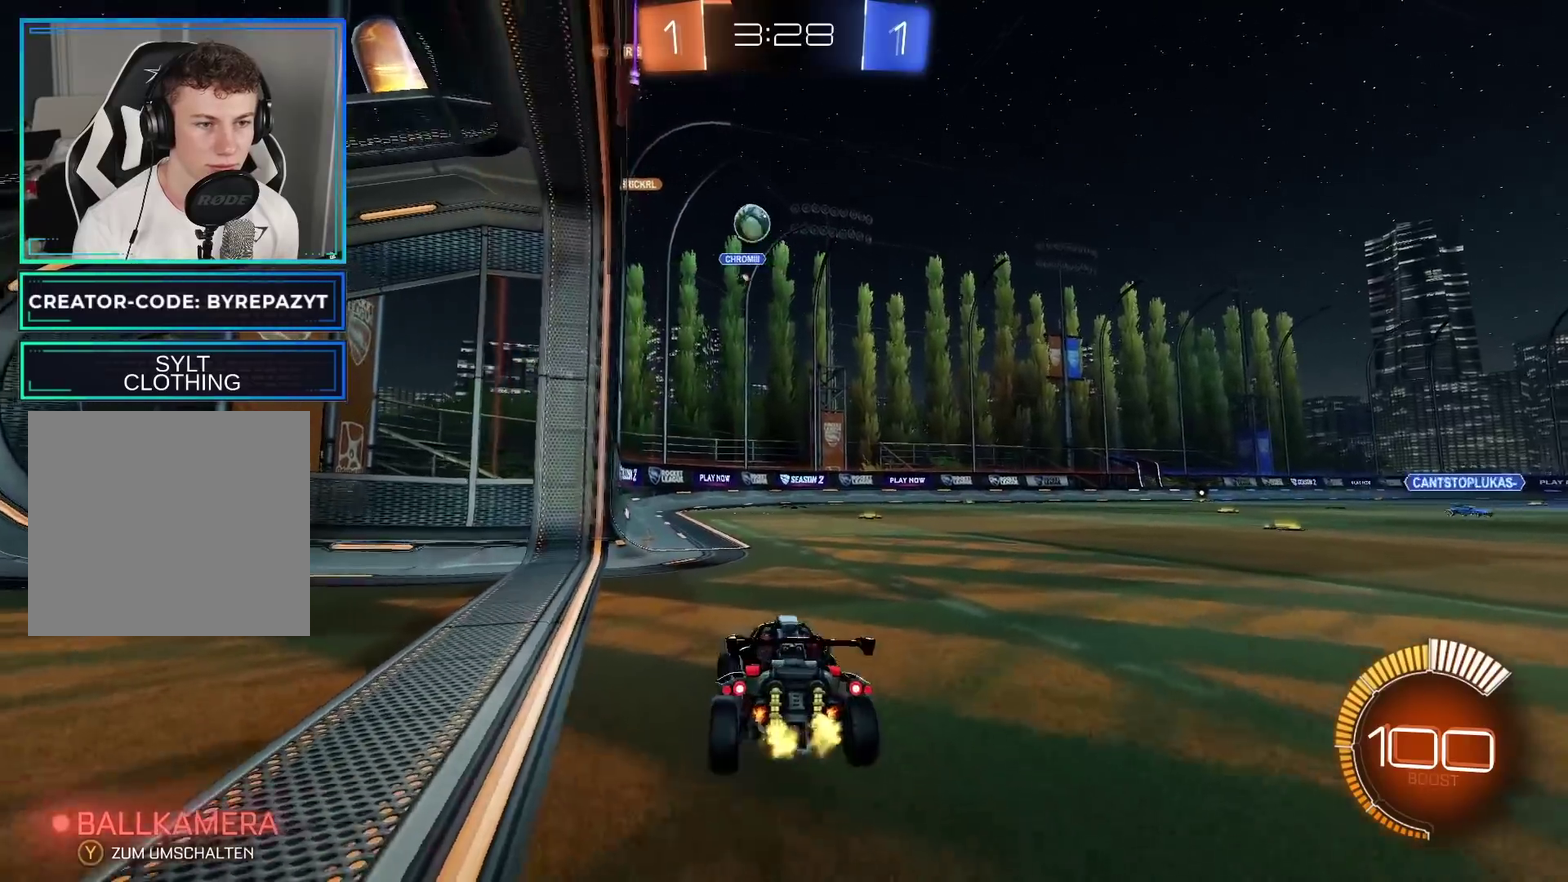
{"buttons": ["R2"], "left_stick": "right", "right_stick": "center", "events": [[50, "left_stick", "center"], [350, "R2", "down"], [400, "left_stick", "right"]]}
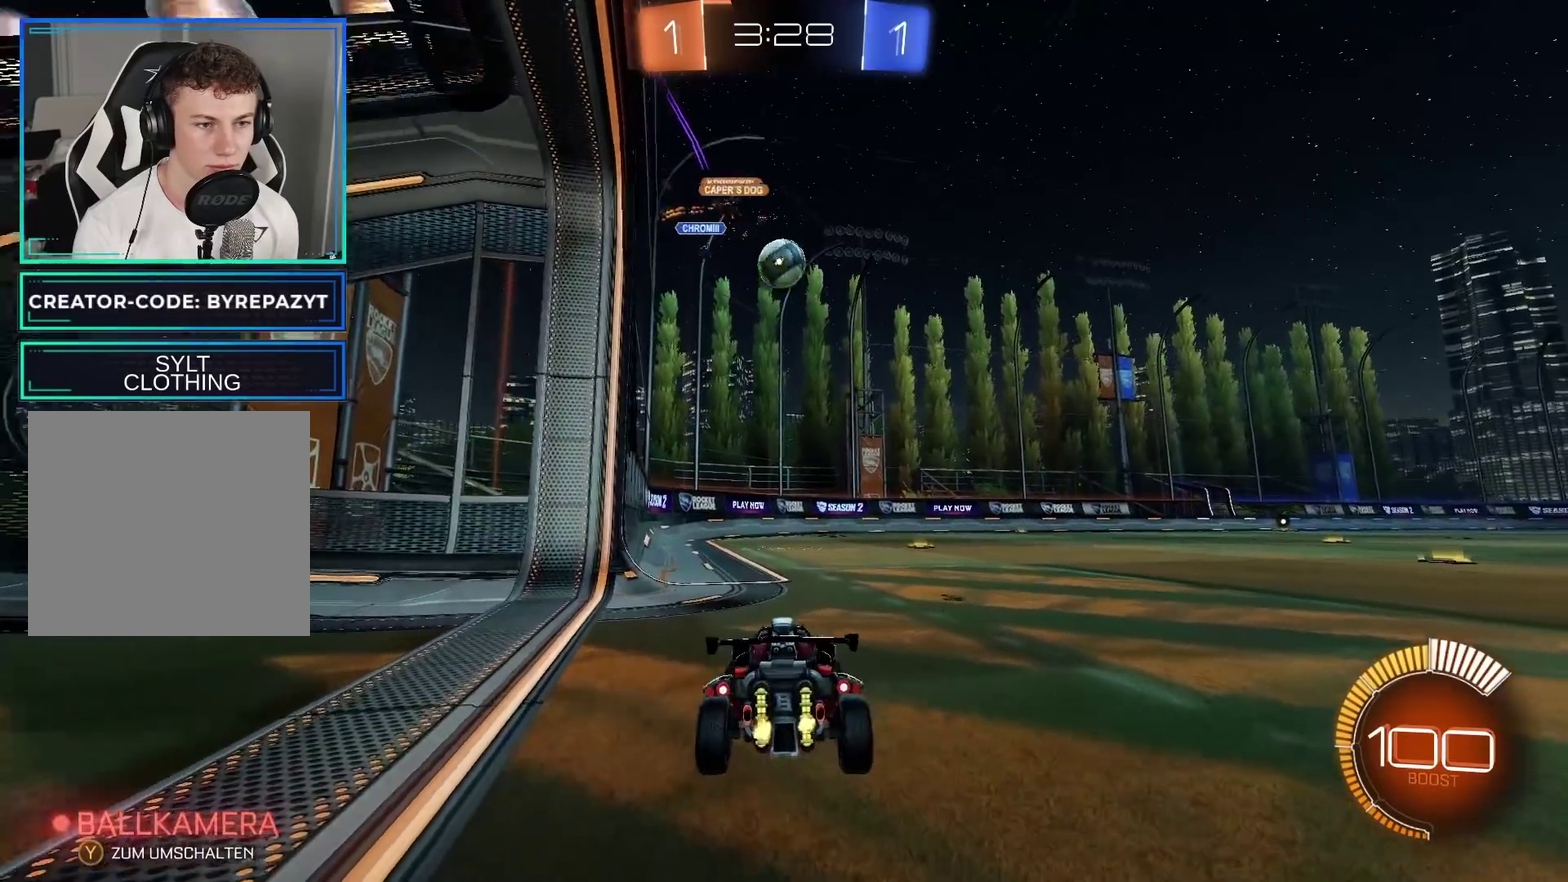
{"buttons": ["R2"], "left_stick": "right", "right_stick": "center", "events": [[333, "R2", "up"], [417, "R2", "down"]]}
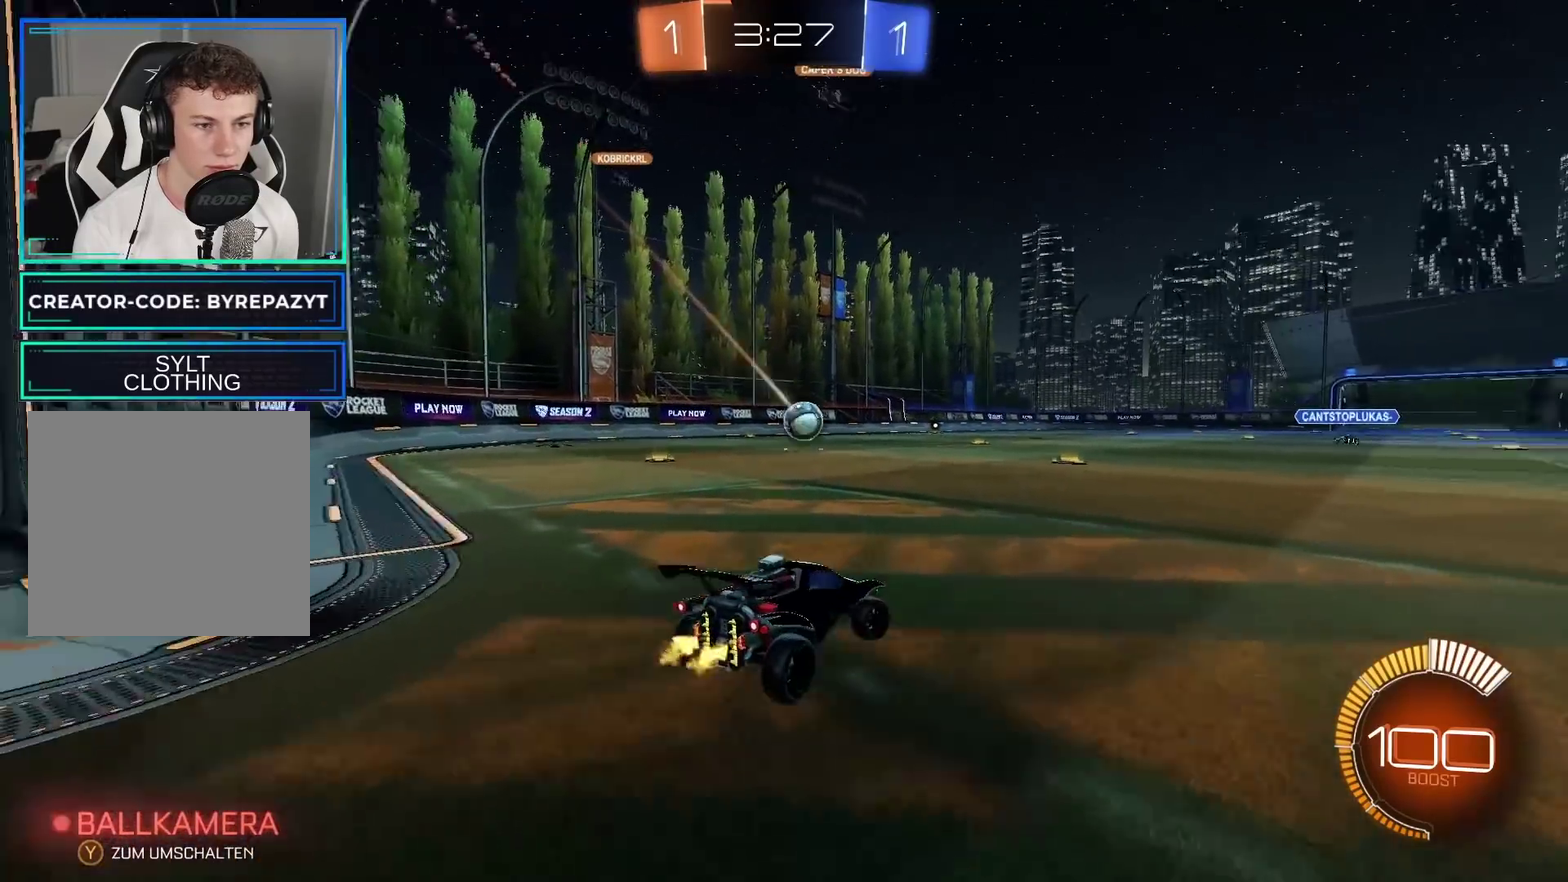
{"buttons": ["B", "R2"], "left_stick": "left", "right_stick": "center"}
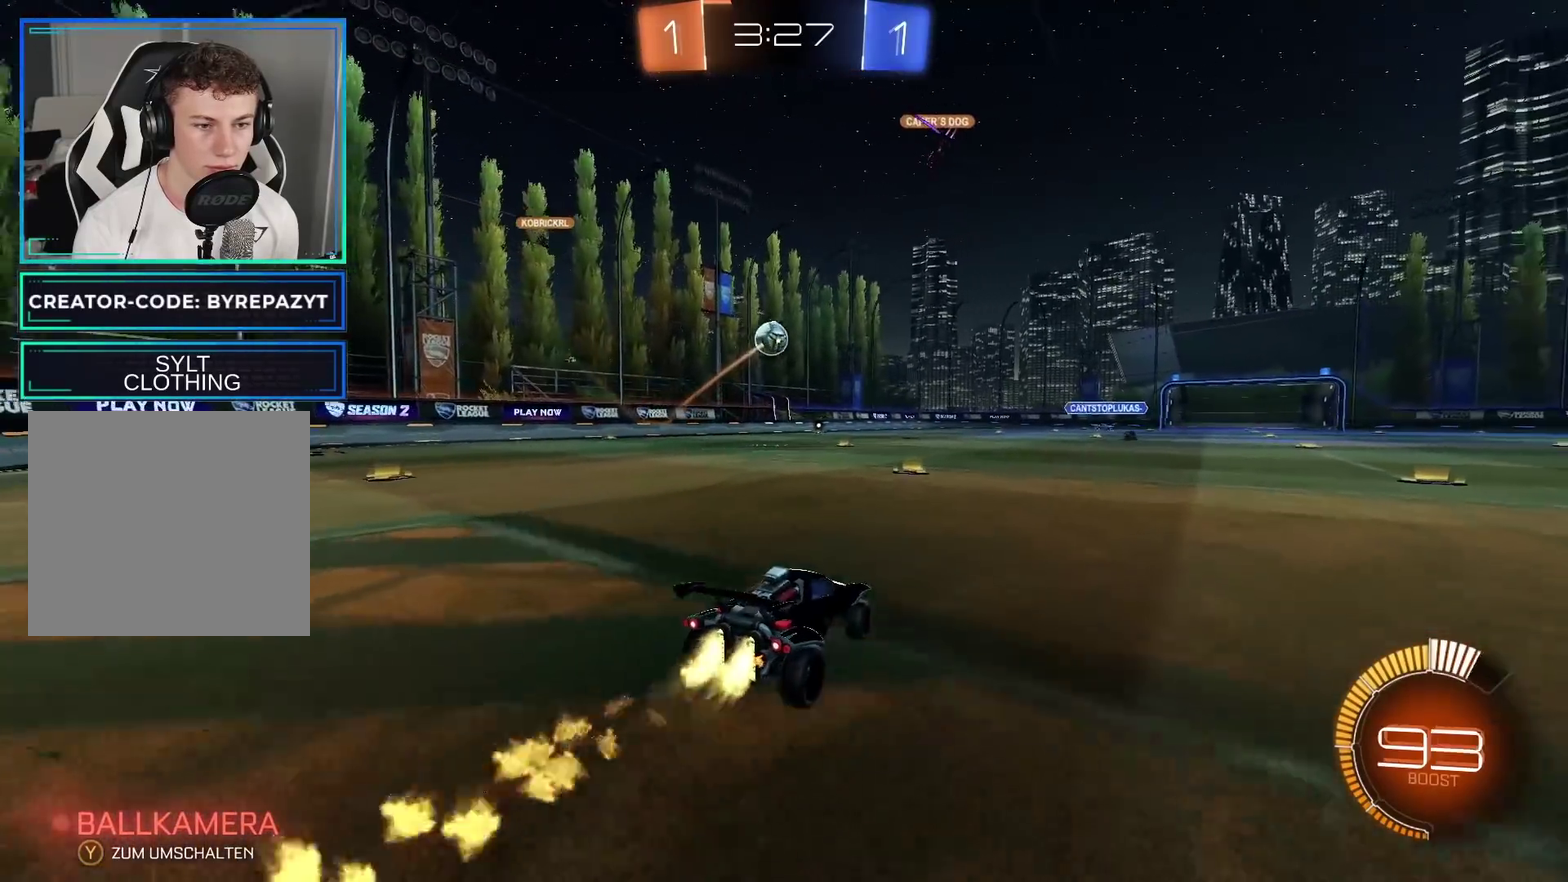
{"buttons": ["X", "R2"], "left_stick": "up-left", "right_stick": "center"}